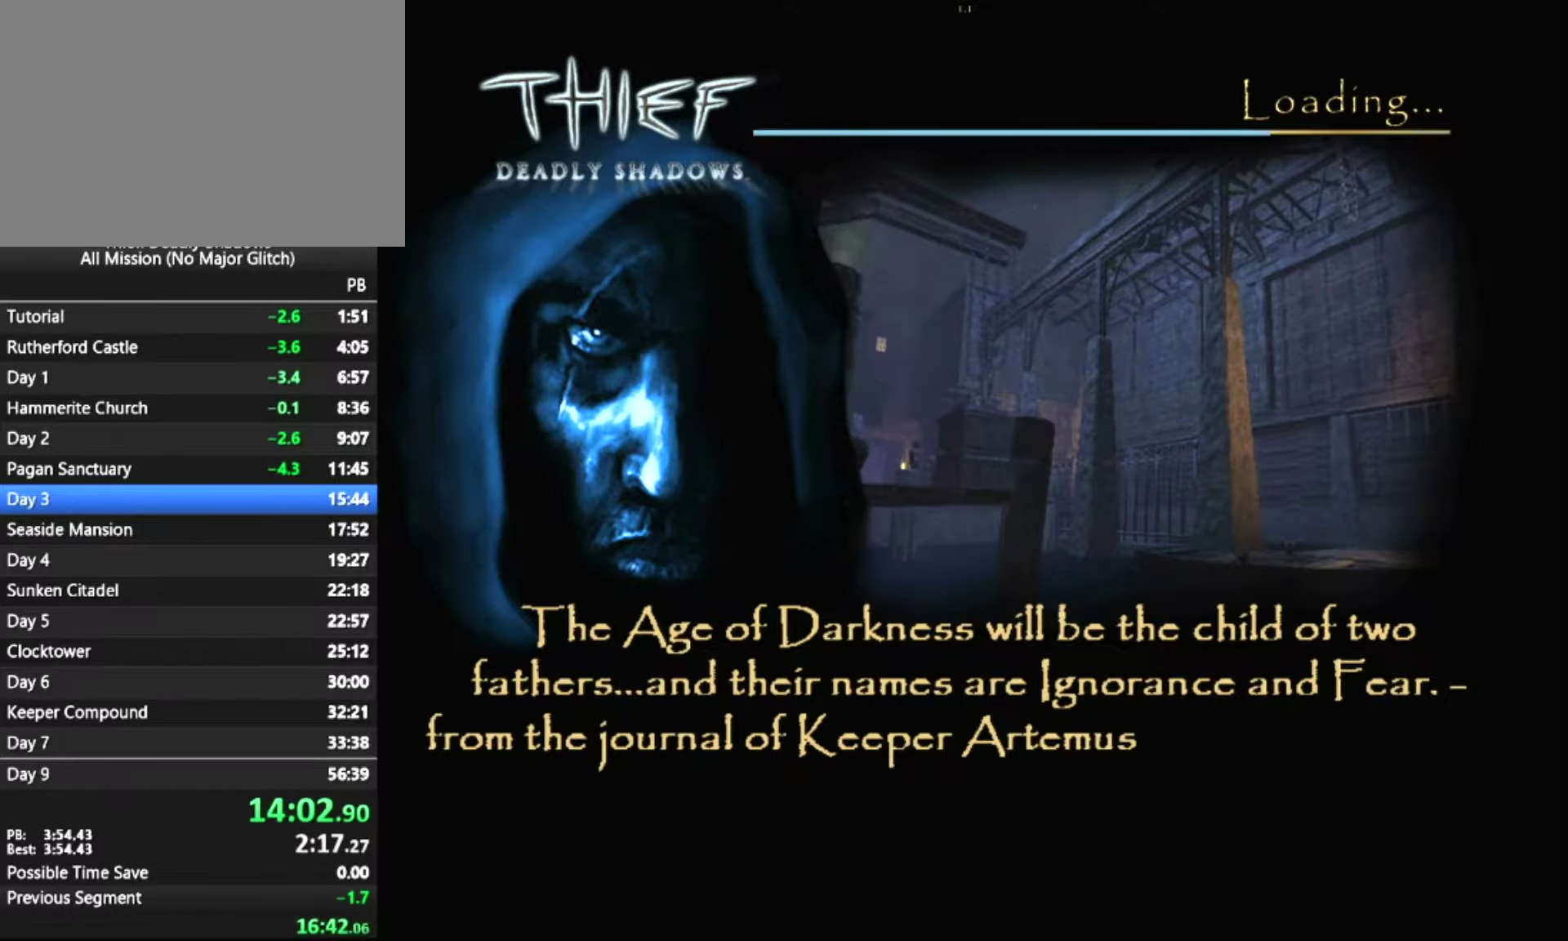
Gameplay with keyboard and mouse; each line is a JSON object with the keys and mouse buttons held at the frame after it. "events" lists presses ("down") and releases ("up") of "1", "2", "3", "4", "5", "a", "alt", "c", "ctrl", "d", "e", "escape", "f", "f5", "f6", "f9", "q", "r", "s", "shift", "space", "tab", "v", "w", "x", "z", "mouse_left" and "mouse_right" between this image and that frame as [ms after this image, input, new state], when the widget could be followed in between. "mouse_left", "mouse_right" = the "left", "right" buttons of the "mouse" list. No other keys are recorded. "mouse_move" is the direction in which the mouse moves at that frame (one of eight, or "still"), when it could be read.
{"keys": [], "mouse": [], "mouse_move": "right", "events": []}
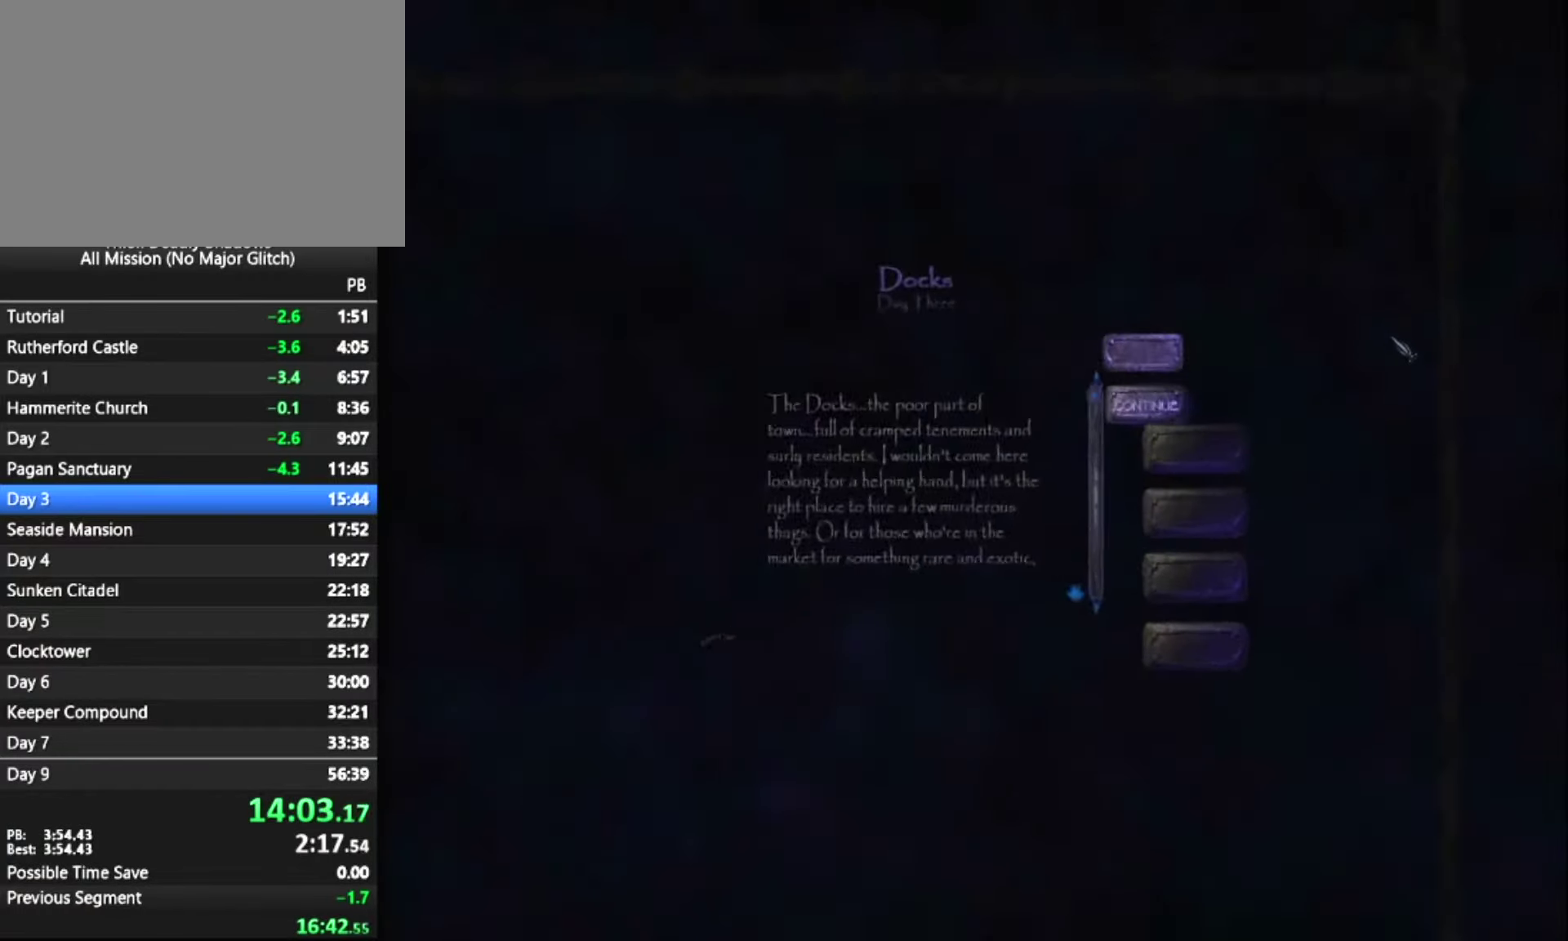
{"keys": ["z"], "mouse": [], "mouse_move": "still", "events": [[233, "mouse_left", "down"], [283, "z", "down"], [317, "mouse_left", "up"]]}
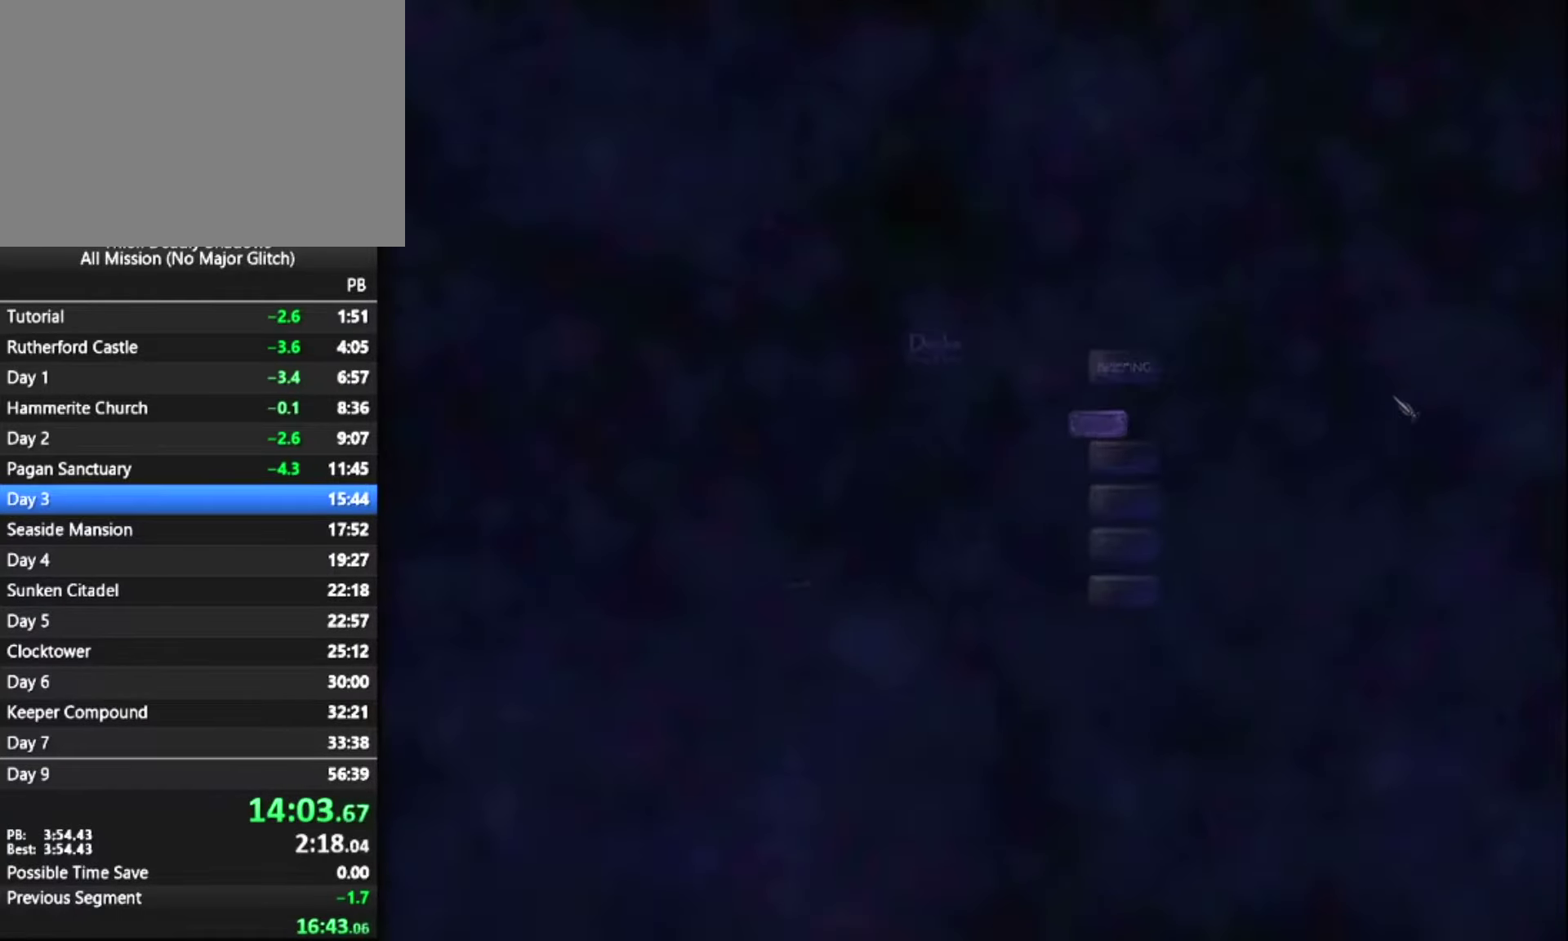
{"keys": ["z"], "mouse": [], "mouse_move": "left", "events": []}
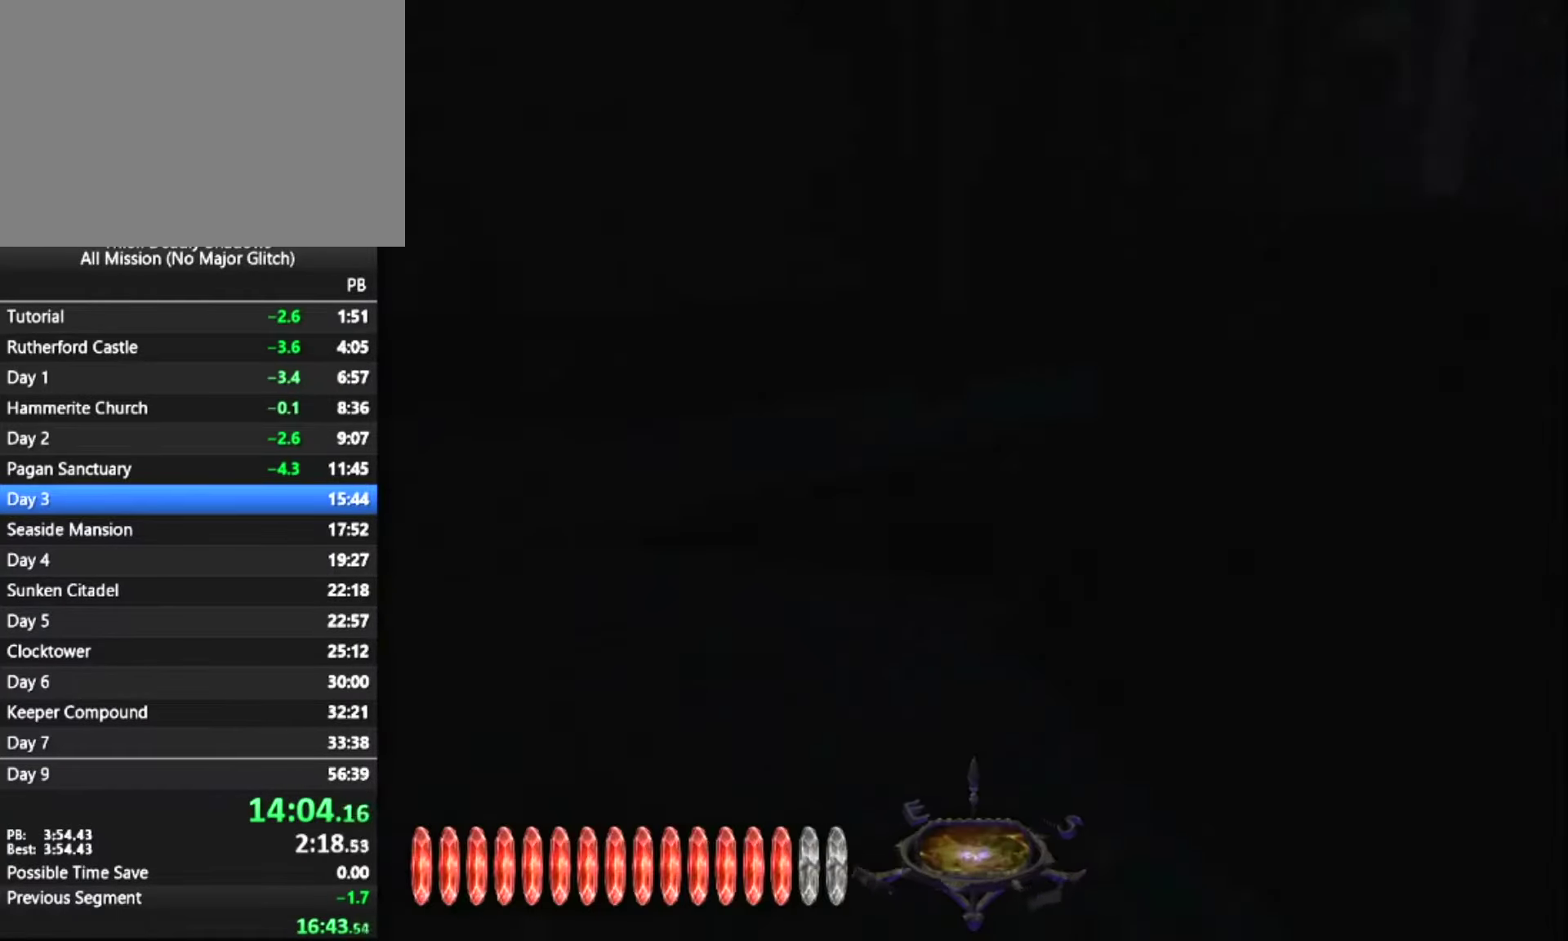
{"keys": ["z"], "mouse": [], "mouse_move": "still", "events": []}
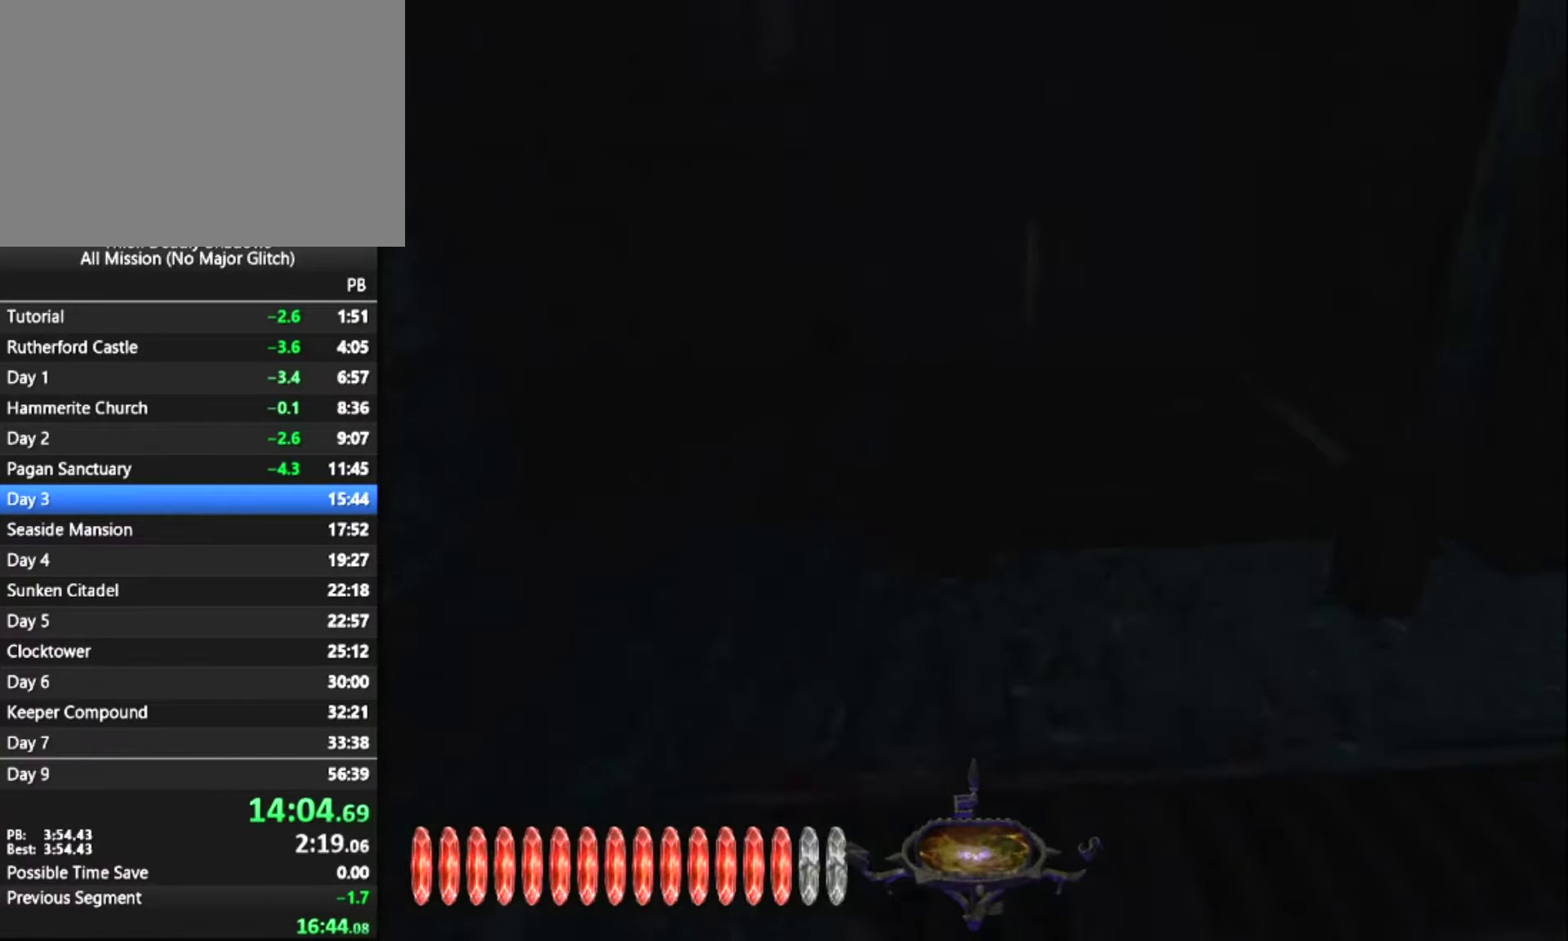
{"keys": ["z"], "mouse": [], "mouse_move": "still", "events": []}
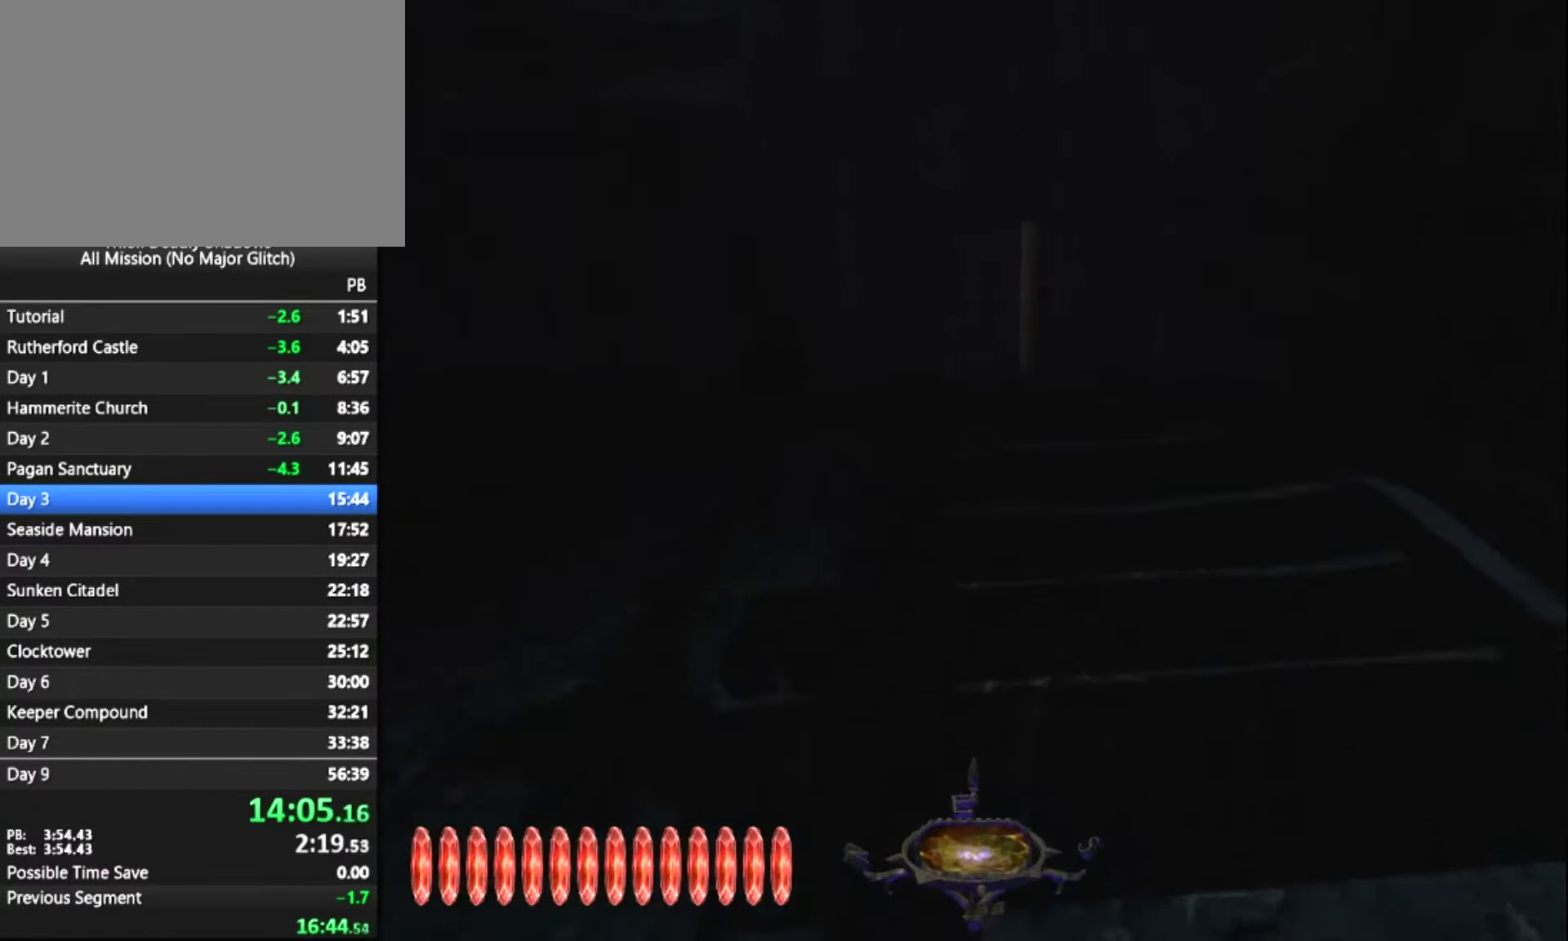
{"keys": ["z"], "mouse": [], "mouse_move": "still", "events": []}
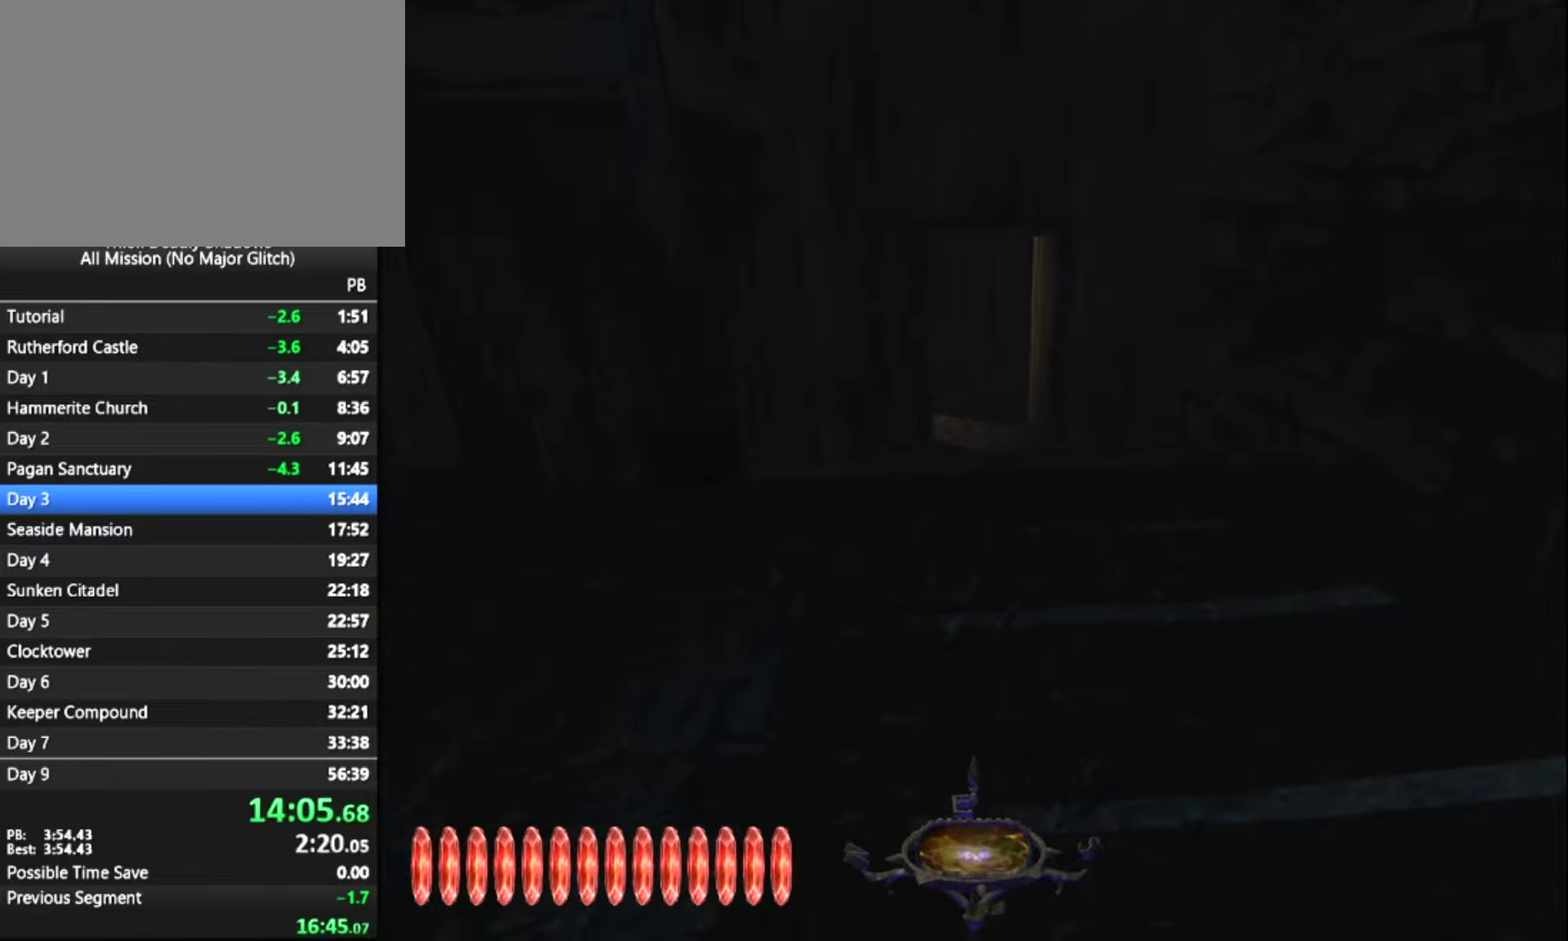
{"keys": ["z"], "mouse": [], "mouse_move": "still", "events": []}
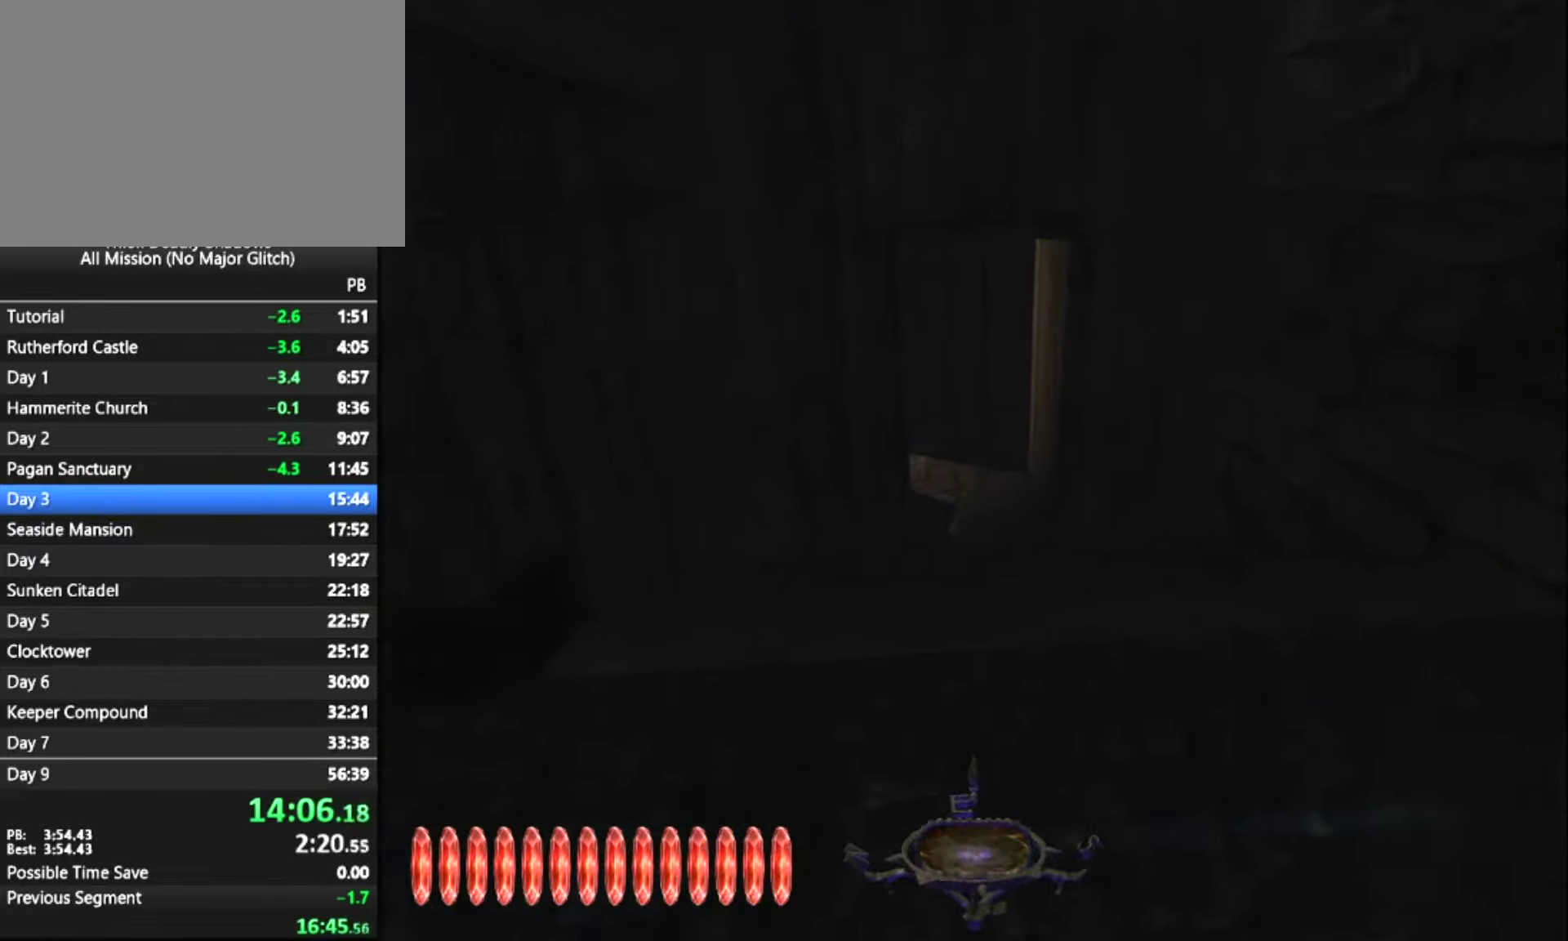
{"keys": ["z"], "mouse": [], "mouse_move": "still", "events": []}
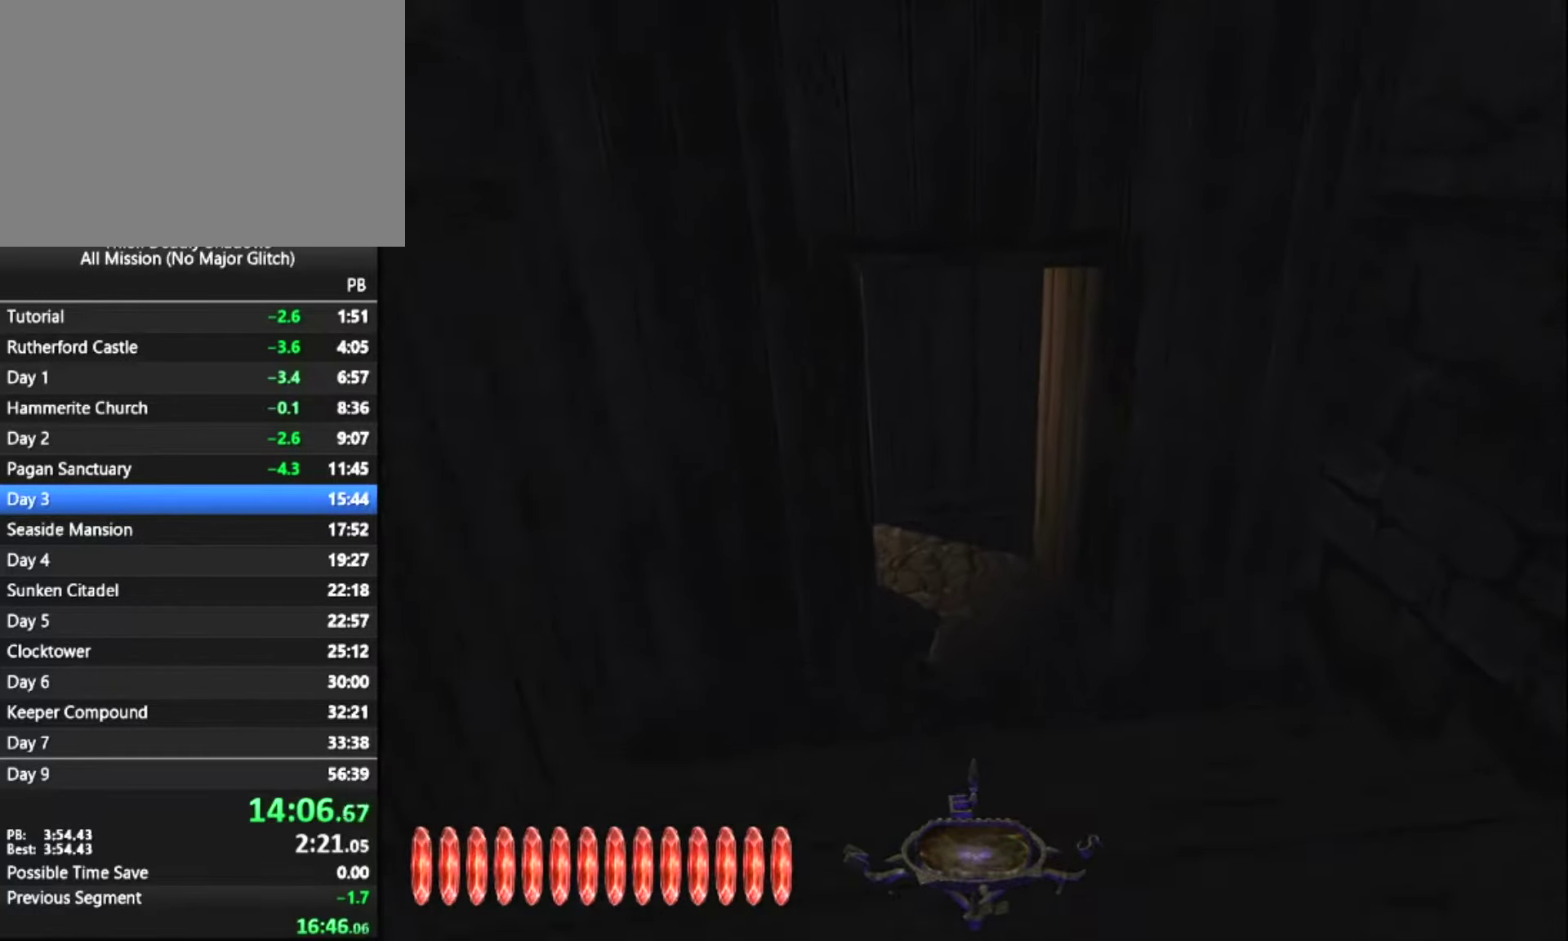
{"keys": ["z"], "mouse": [], "mouse_move": "still", "events": []}
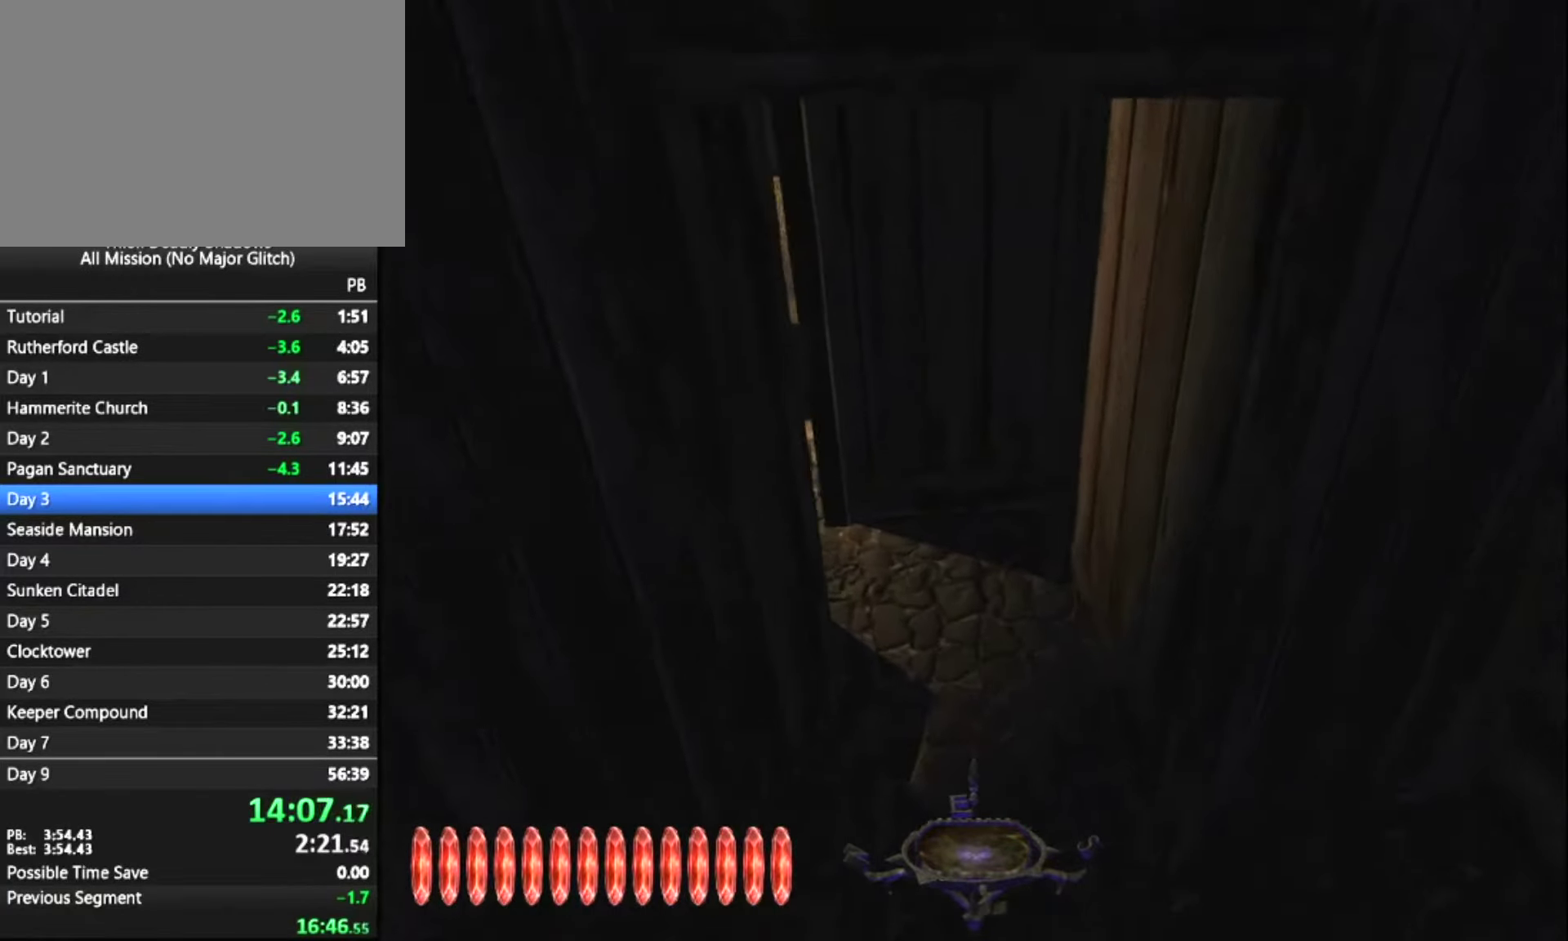
{"keys": ["z"], "mouse": [], "mouse_move": "still", "events": []}
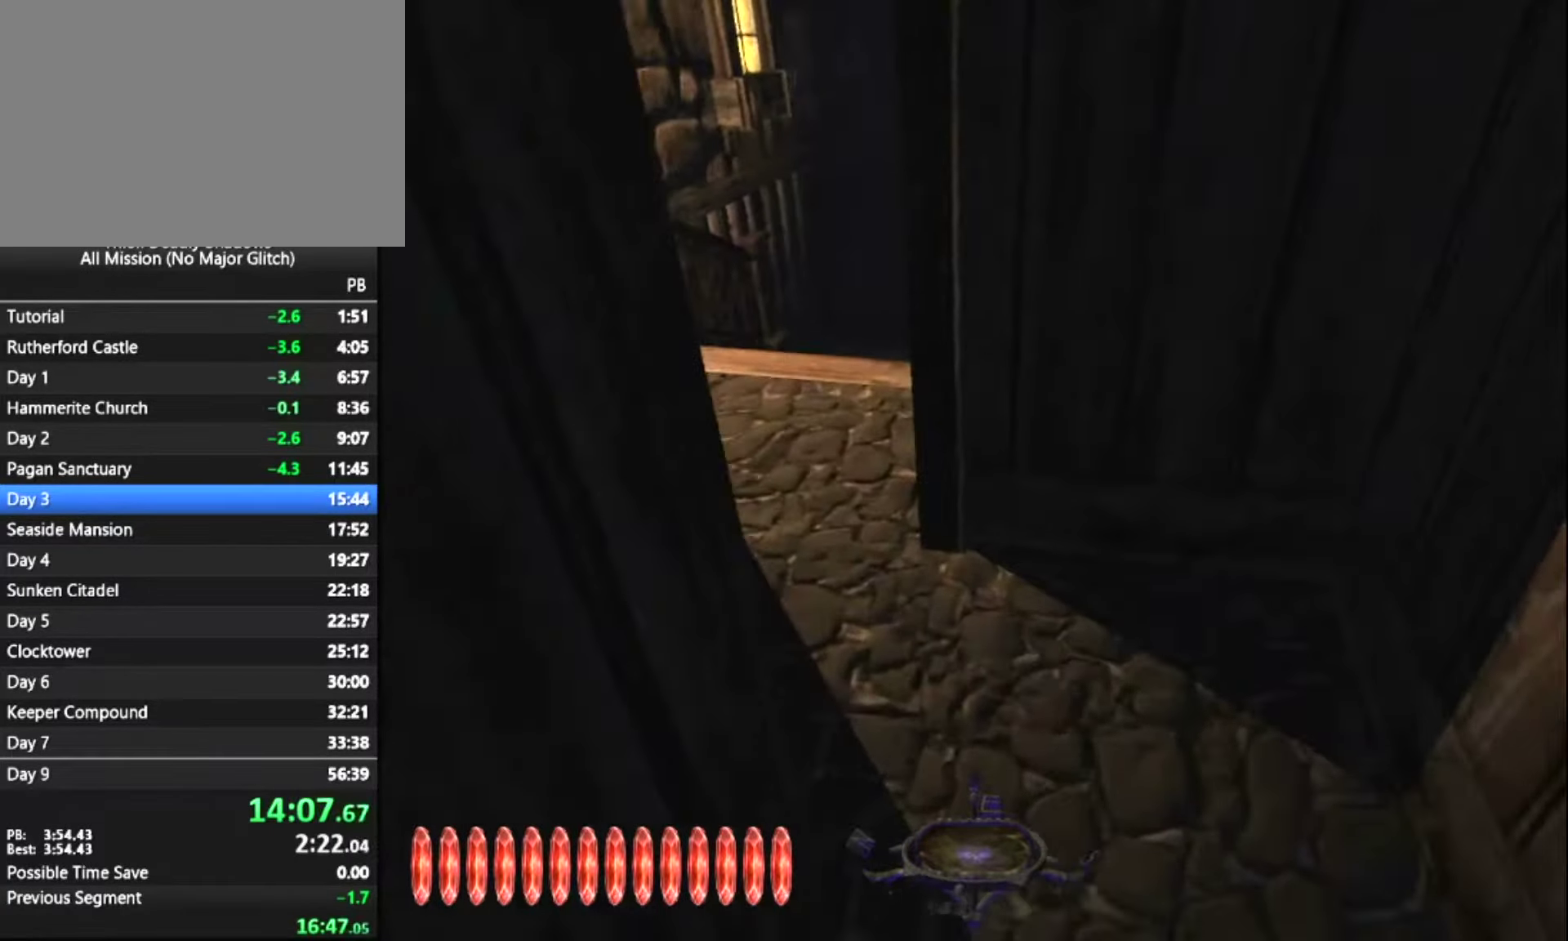
{"keys": ["z"], "mouse": [], "mouse_move": "down-right", "events": []}
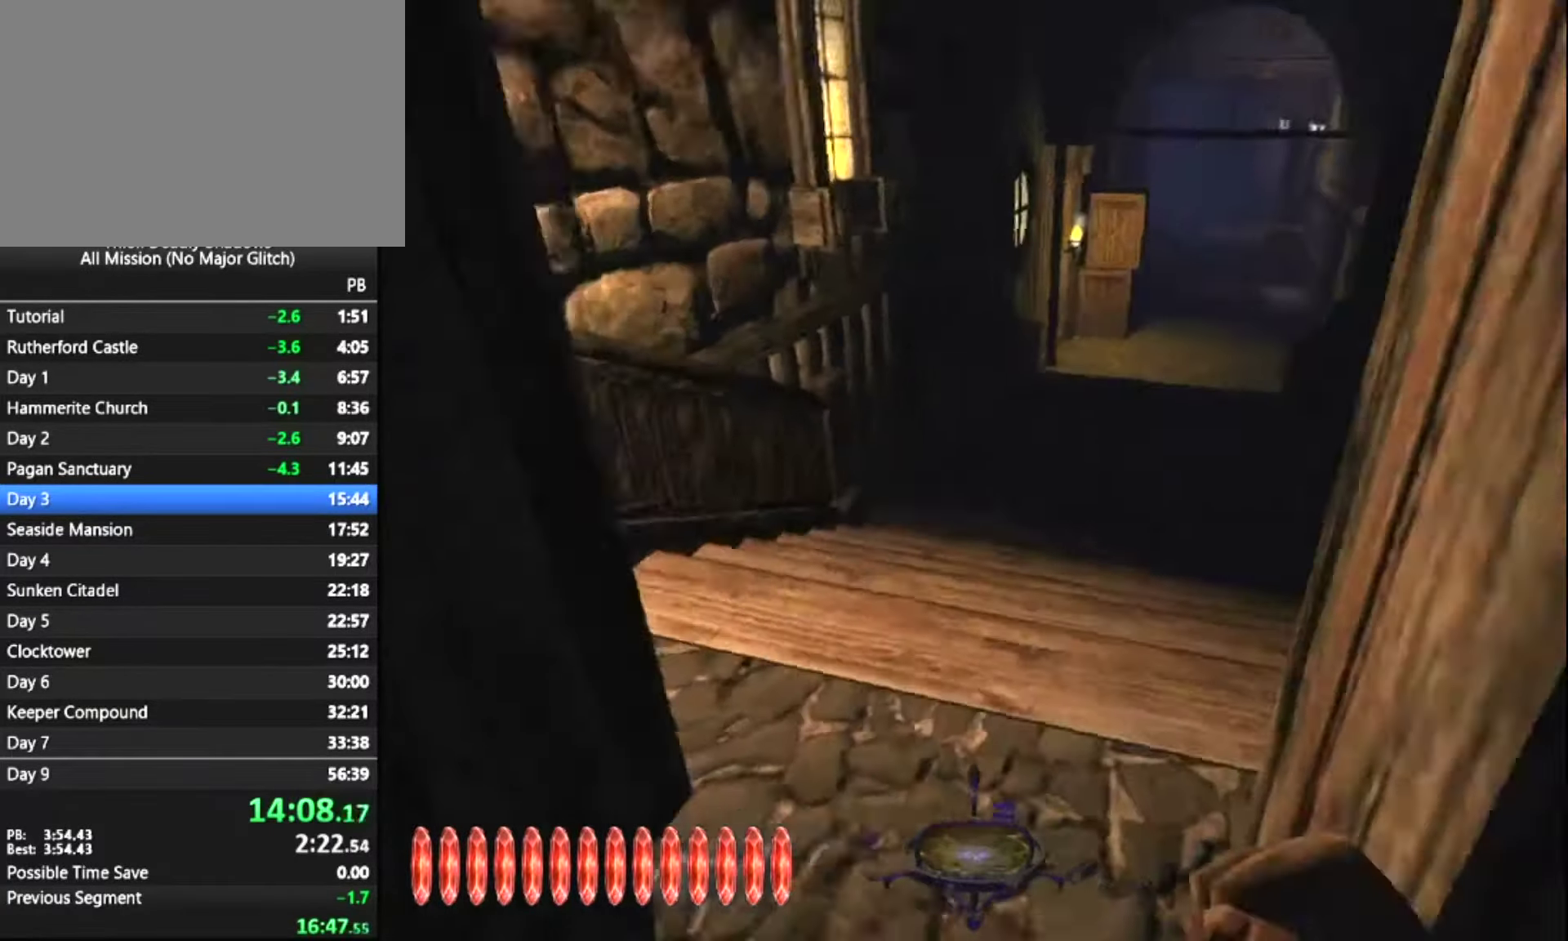
{"keys": ["z"], "mouse": [], "mouse_move": "still", "events": []}
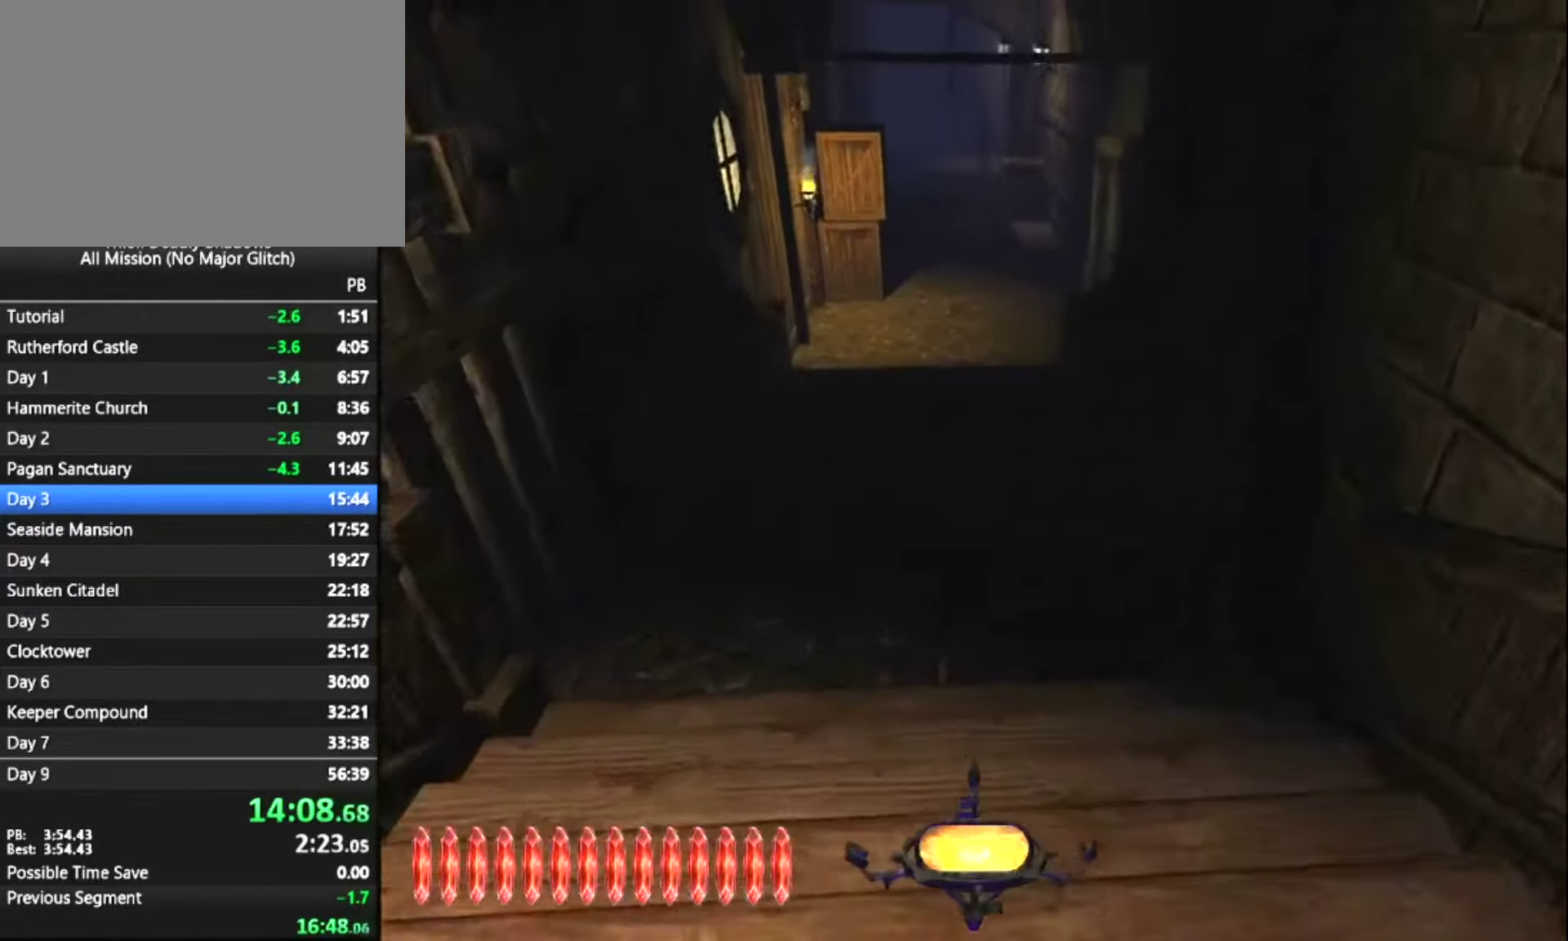
{"keys": ["z"], "mouse": [], "mouse_move": "still", "events": []}
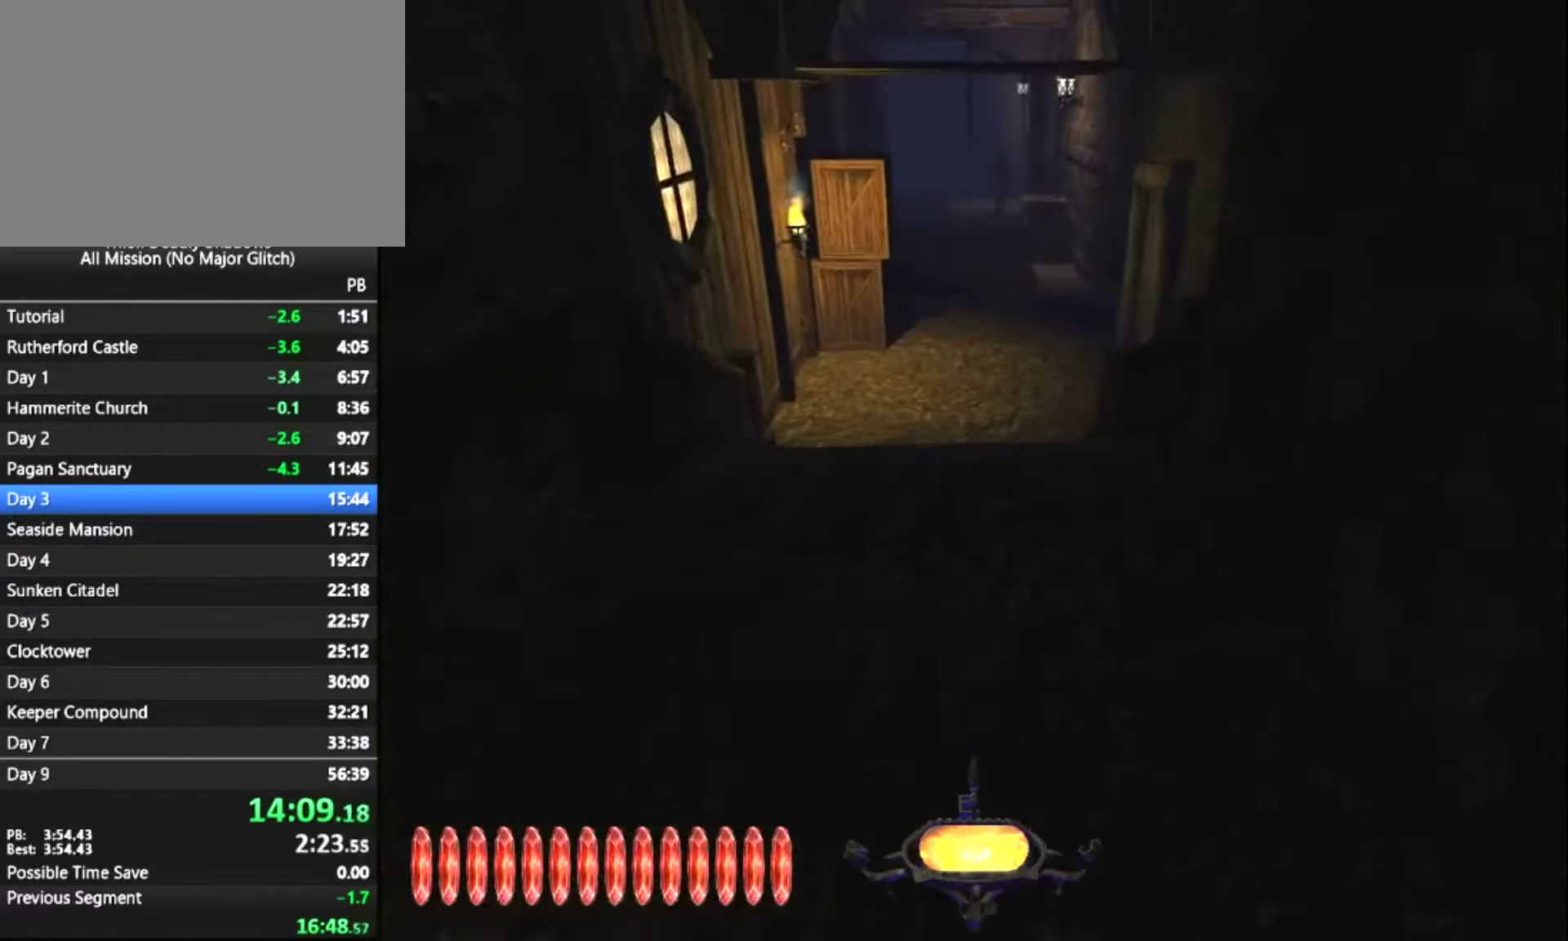
{"keys": ["z"], "mouse": [], "mouse_move": "still", "events": []}
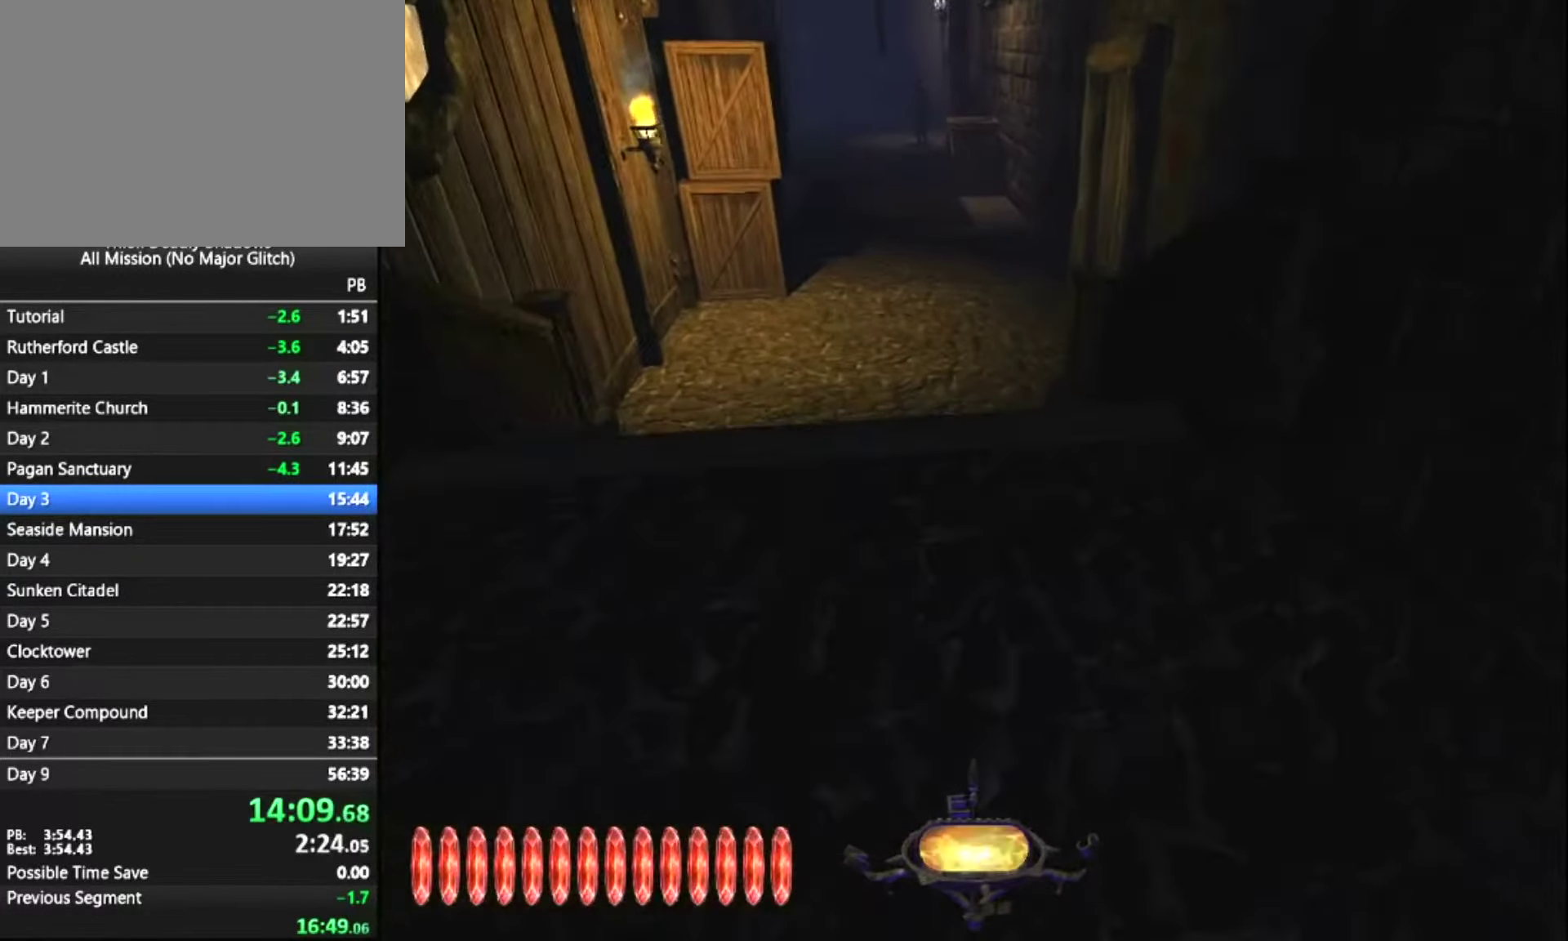
{"keys": ["z"], "mouse": [], "mouse_move": "still", "events": []}
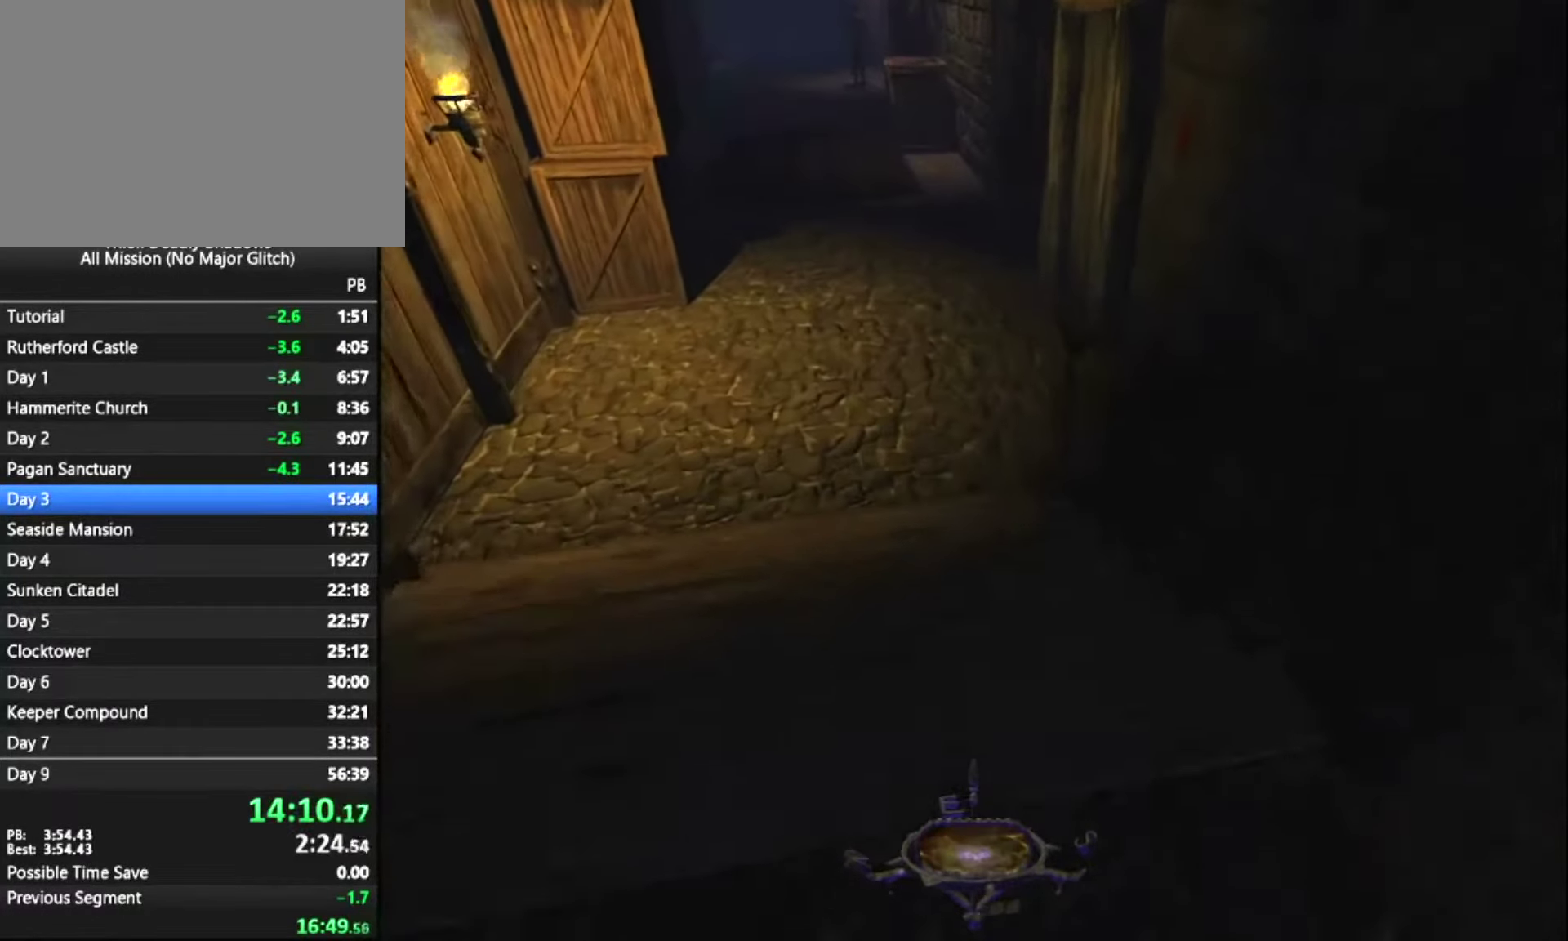
{"keys": ["z"], "mouse": [], "mouse_move": "still", "events": []}
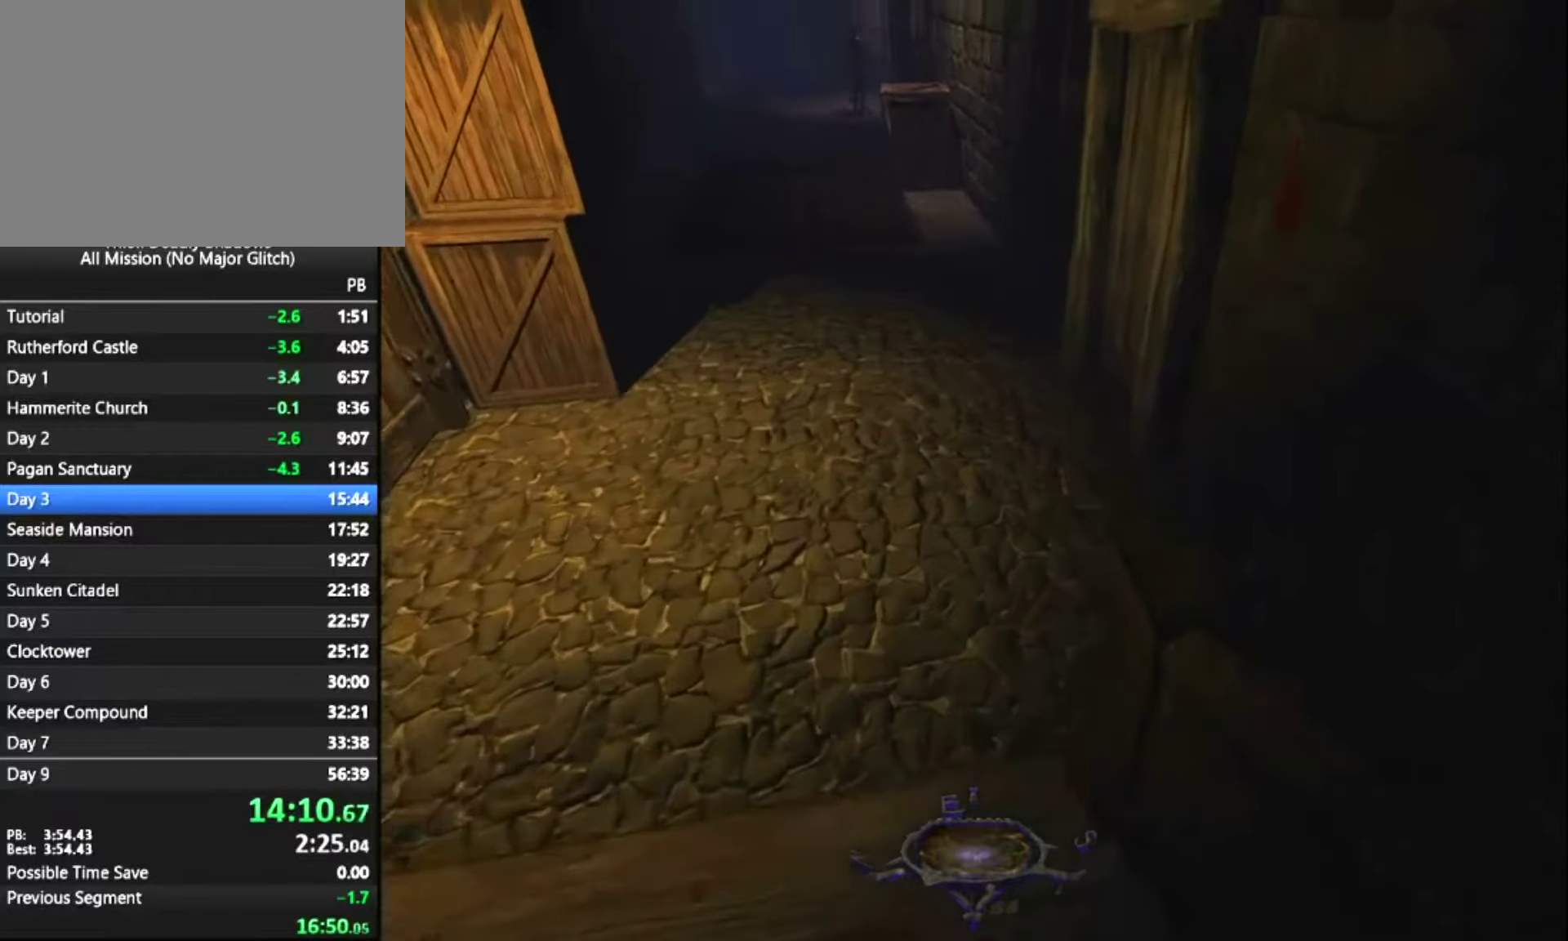
{"keys": ["z"], "mouse": [], "mouse_move": "still", "events": []}
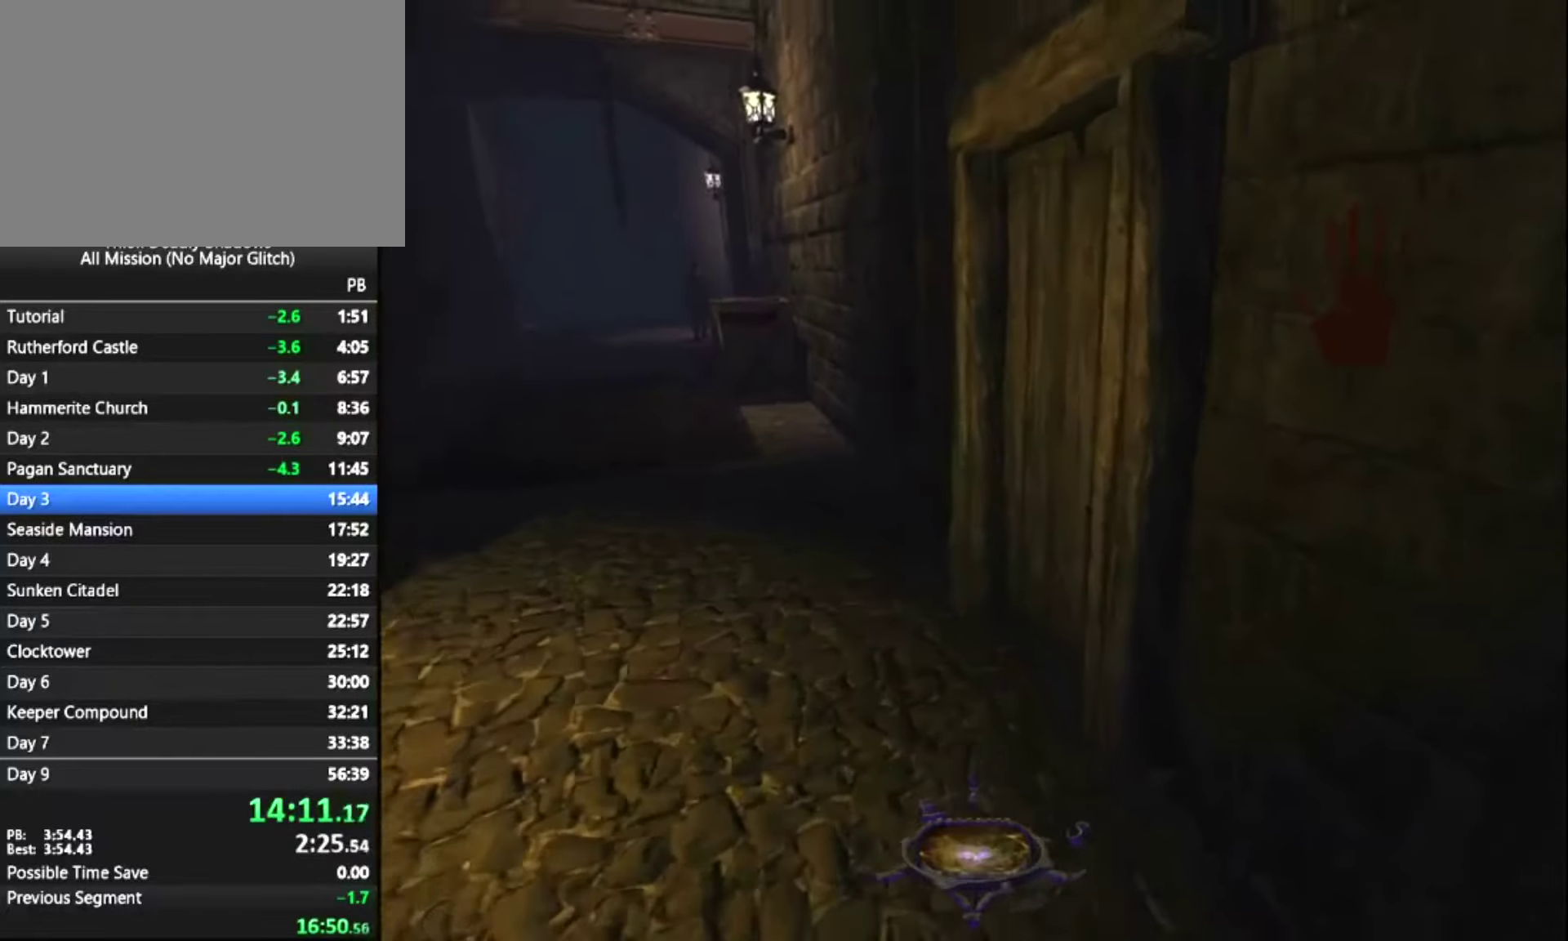
{"keys": ["z"], "mouse": [], "mouse_move": "still", "events": []}
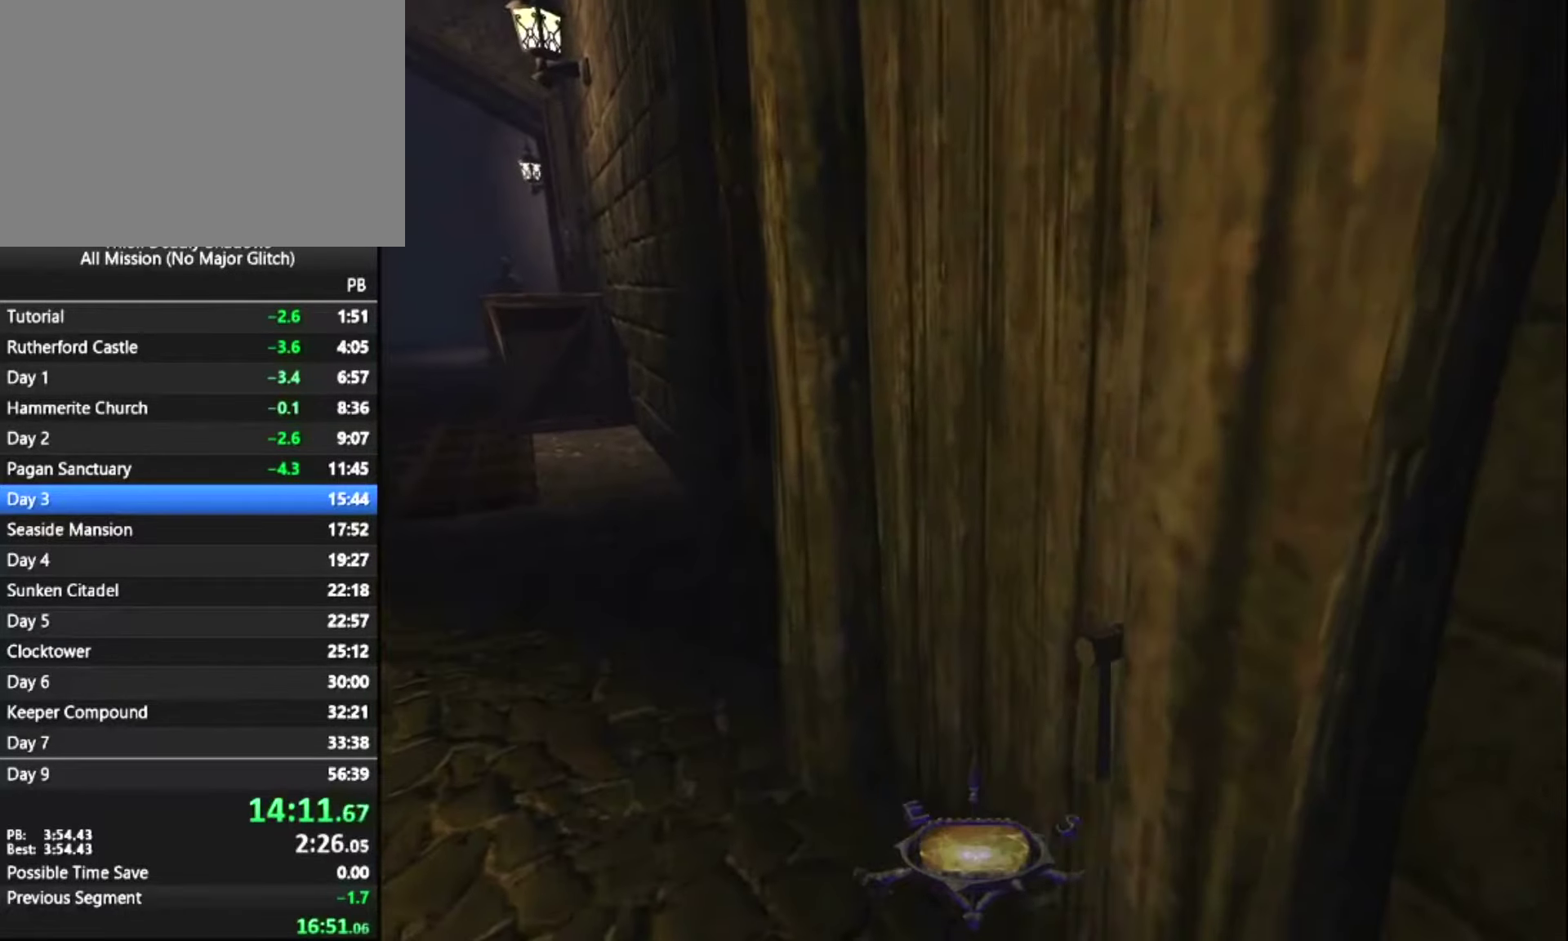
{"keys": ["d"], "mouse": [], "mouse_move": "up", "events": [[33, "mouse_right", "down"], [33, "z", "up"], [66, "mouse_right", "up"], [116, "s", "down"], [316, "d", "down"], [400, "s", "up"]]}
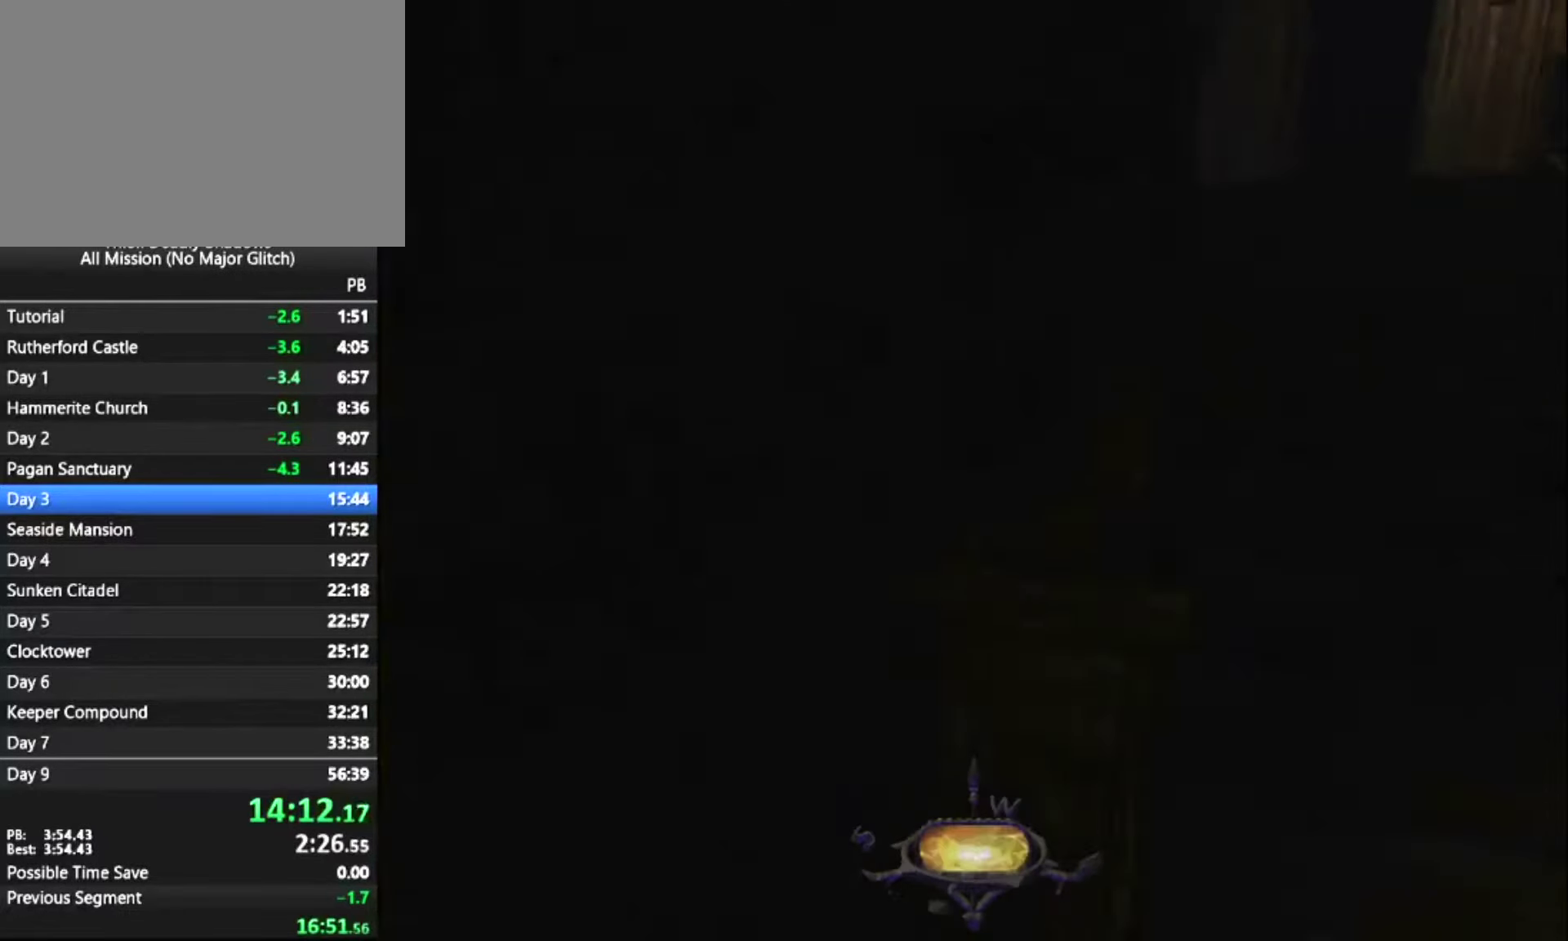
{"keys": [], "mouse": [], "mouse_move": "left", "events": [[50, "z", "down"], [466, "d", "up"], [466, "z", "up"]]}
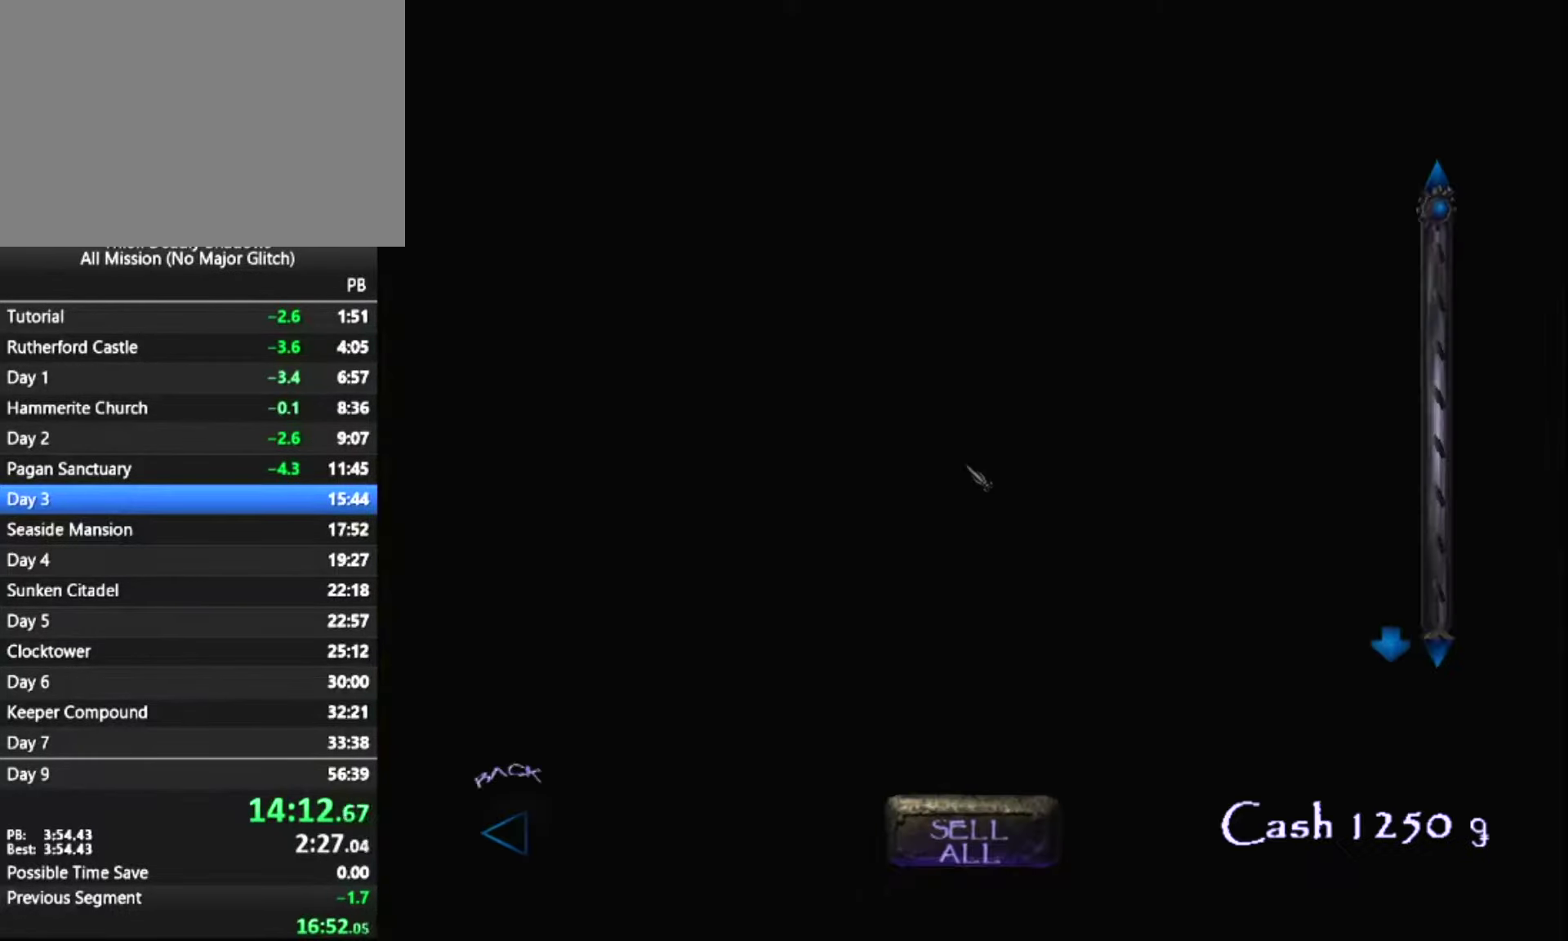
{"keys": [], "mouse": ["left"], "mouse_move": "still", "events": [[483, "mouse_left", "down"]]}
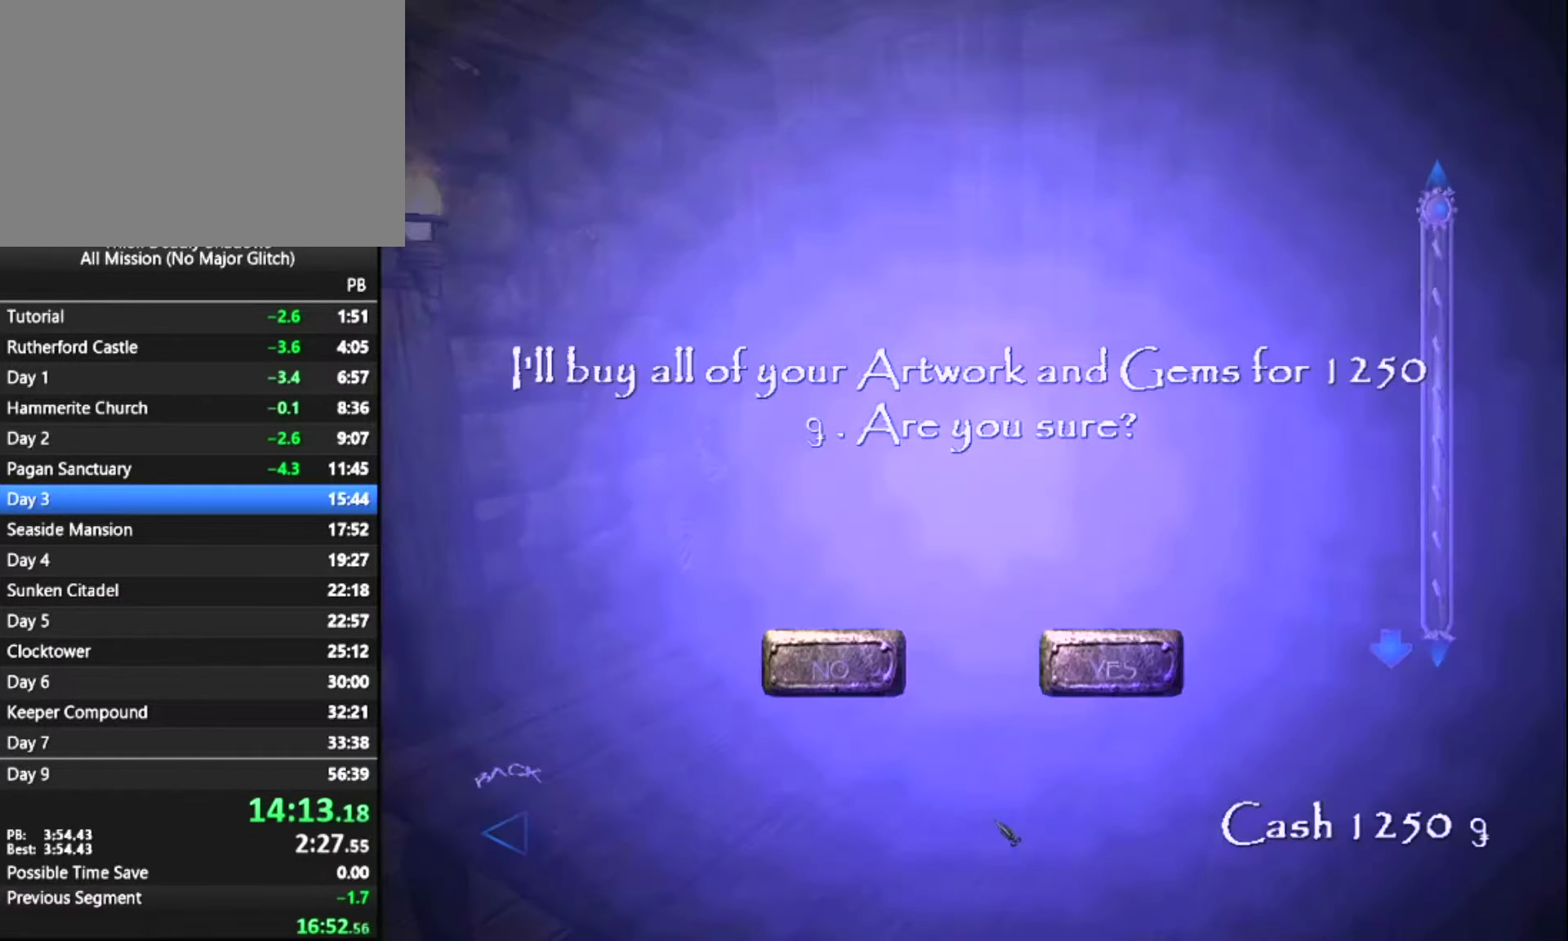
{"keys": [], "mouse": [], "mouse_move": "still", "events": [[116, "mouse_left", "up"], [400, "mouse_left", "down"], [450, "mouse_left", "up"]]}
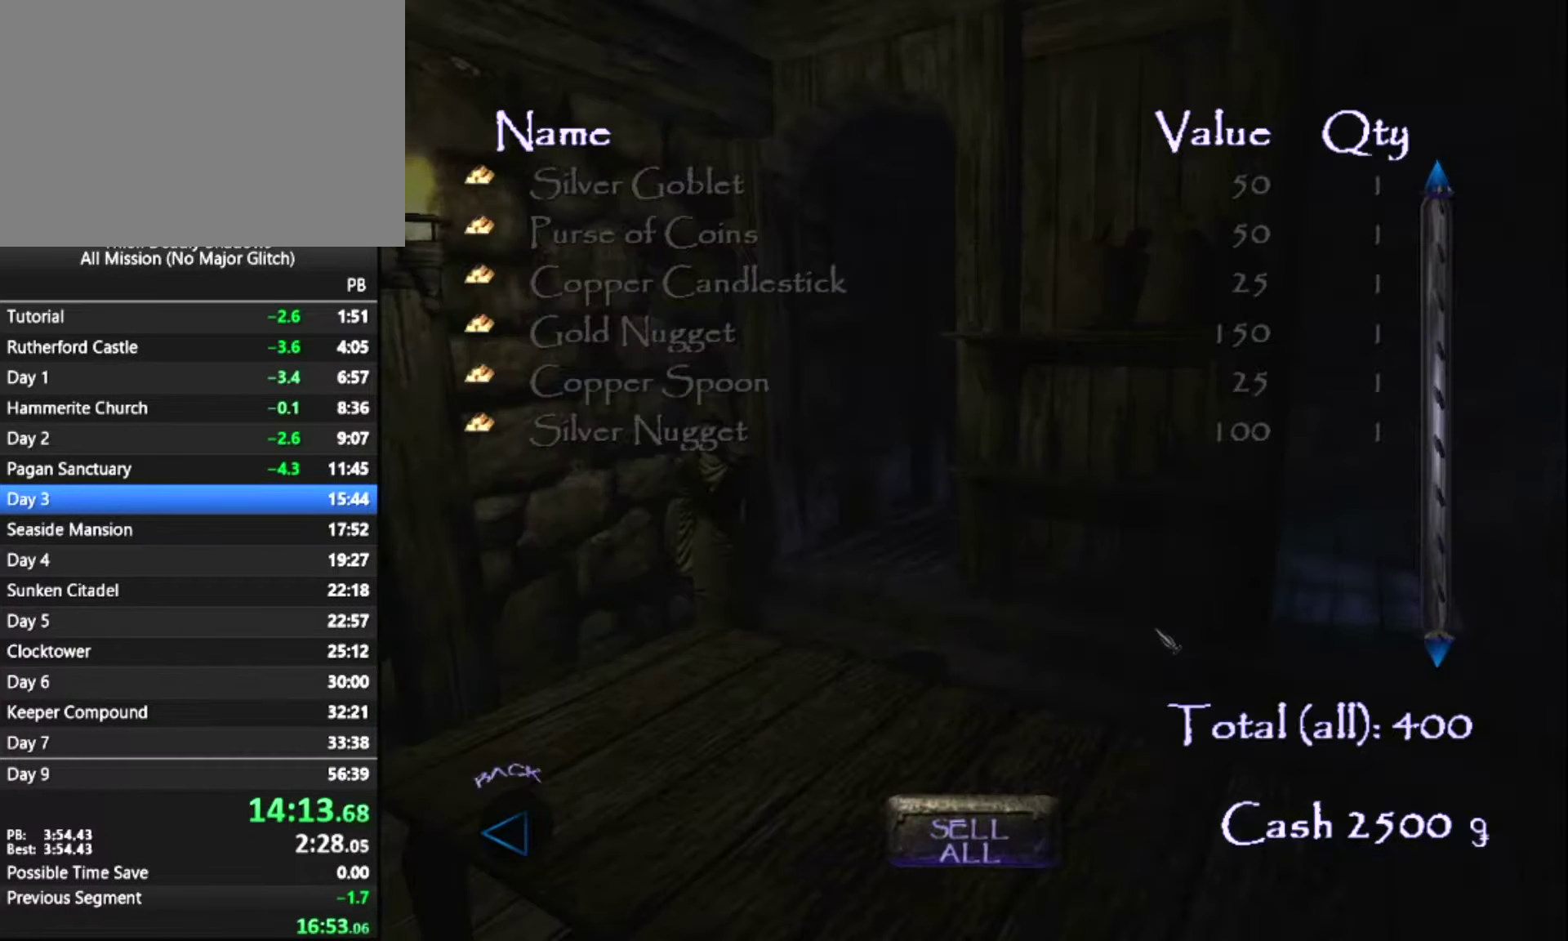
{"keys": ["z"], "mouse": [], "mouse_move": "up", "events": [[133, "escape", "down"], [183, "escape", "up"], [366, "z", "down"]]}
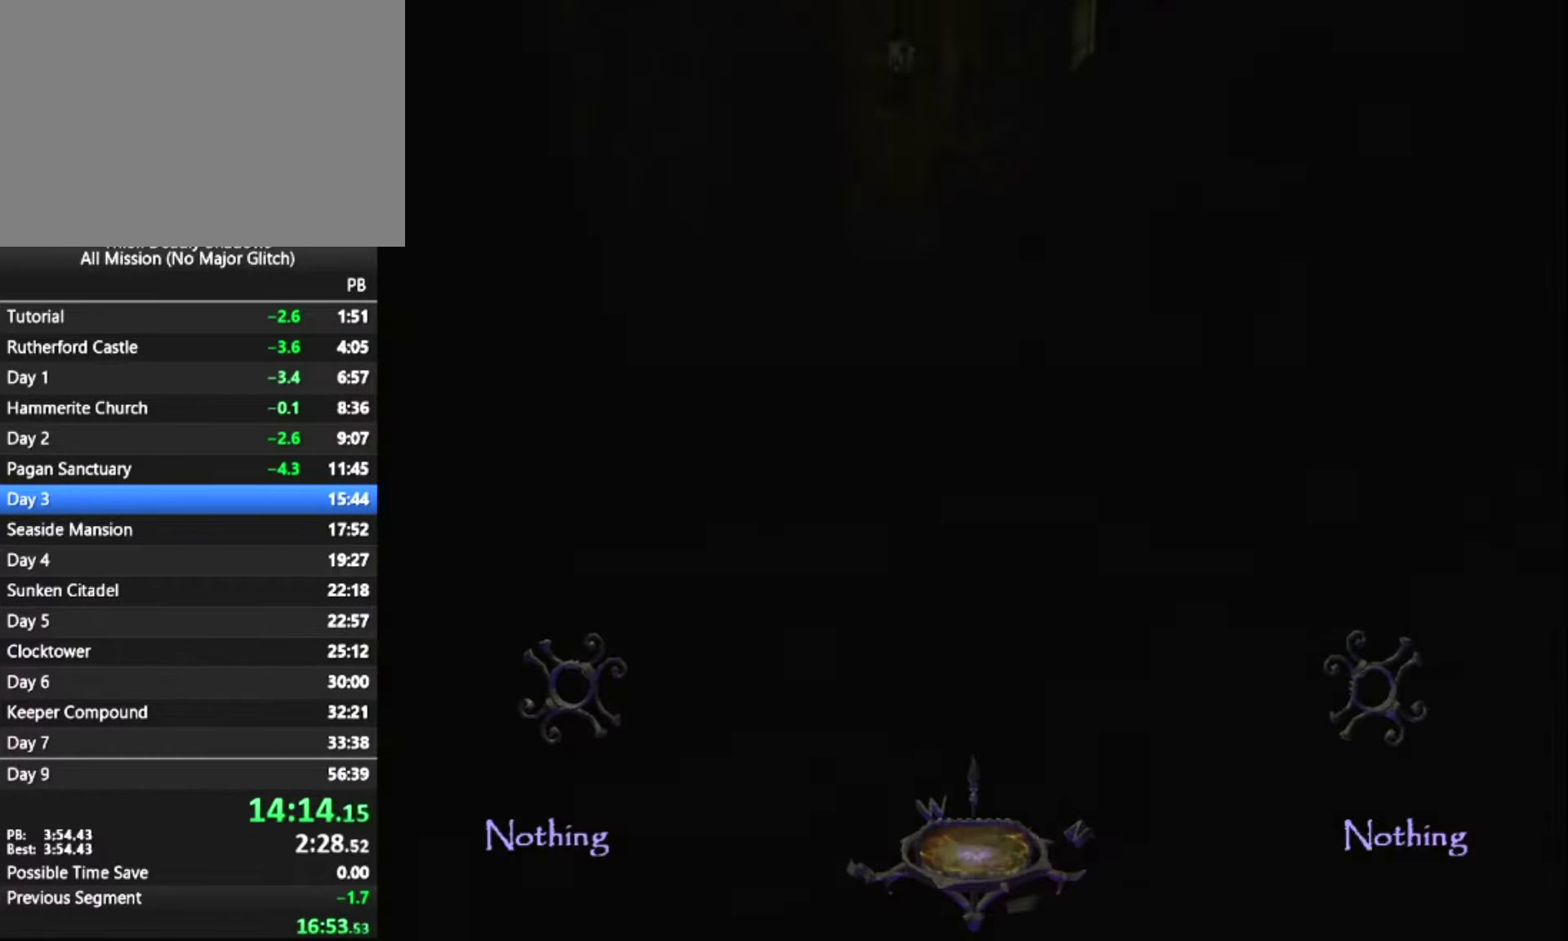
{"keys": ["z"], "mouse": [], "mouse_move": "up-left", "events": []}
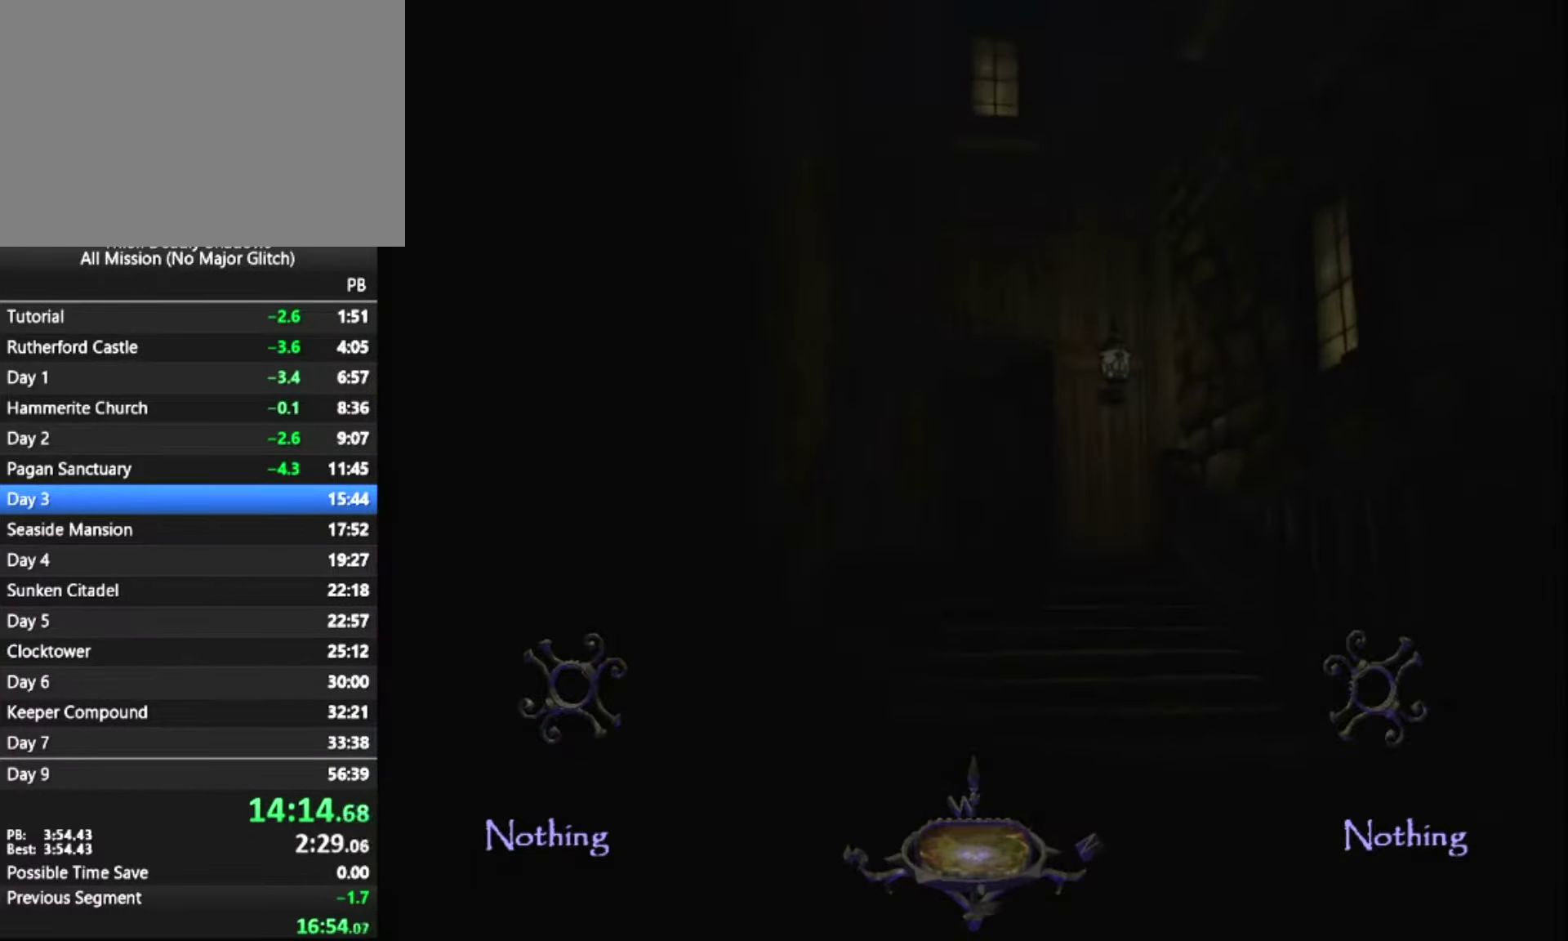
{"keys": ["z"], "mouse": [], "mouse_move": "down-left", "events": []}
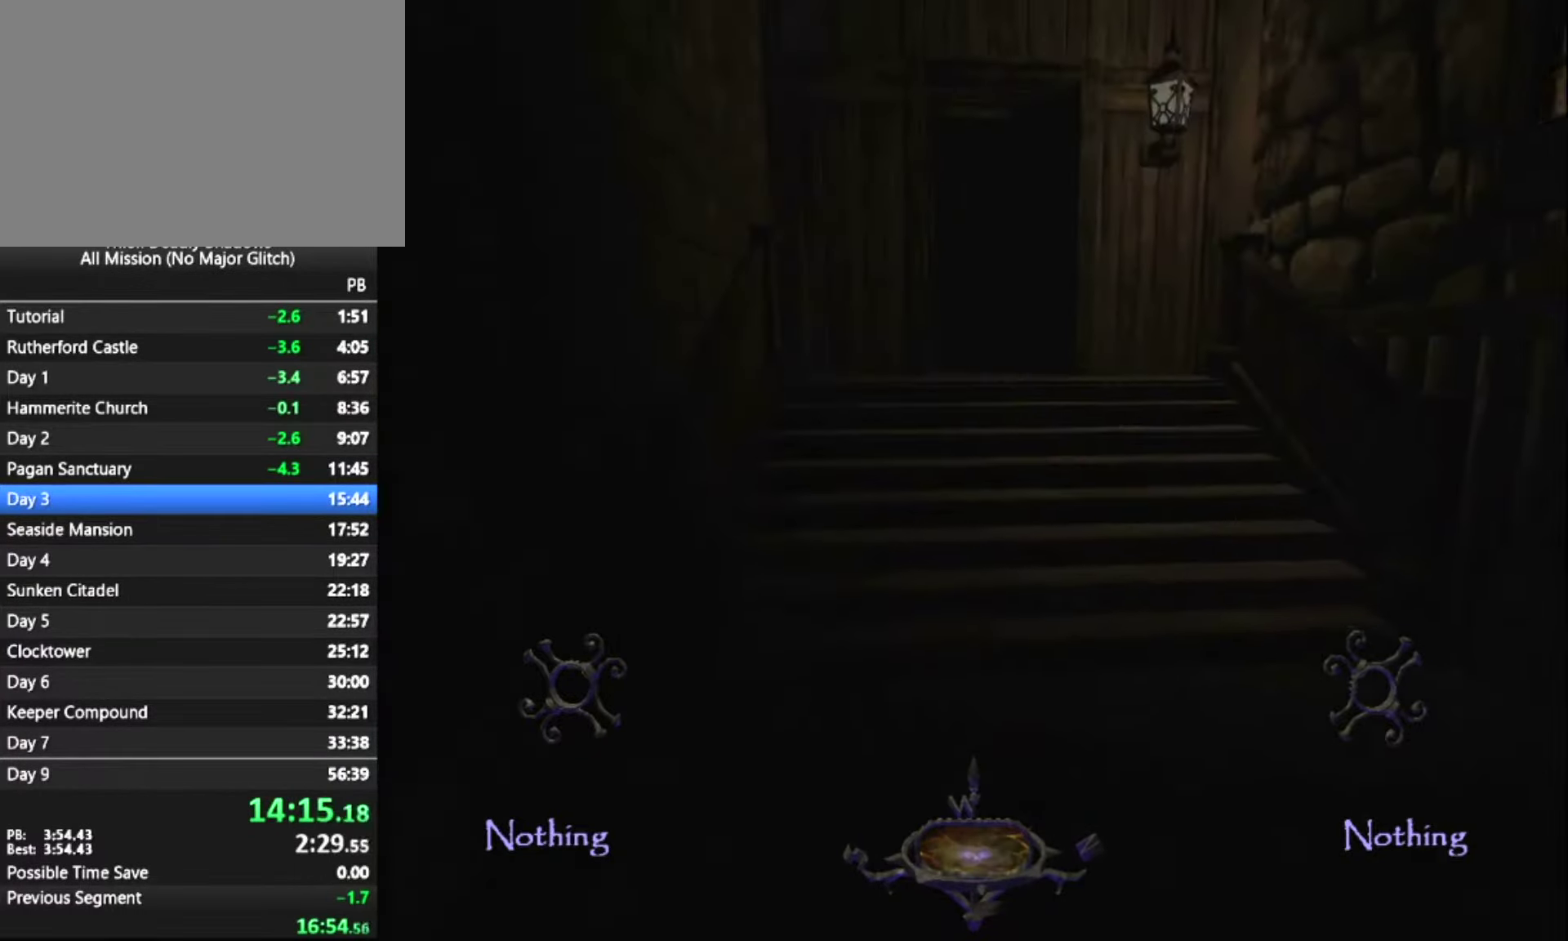
{"keys": ["z"], "mouse": [], "mouse_move": "still", "events": []}